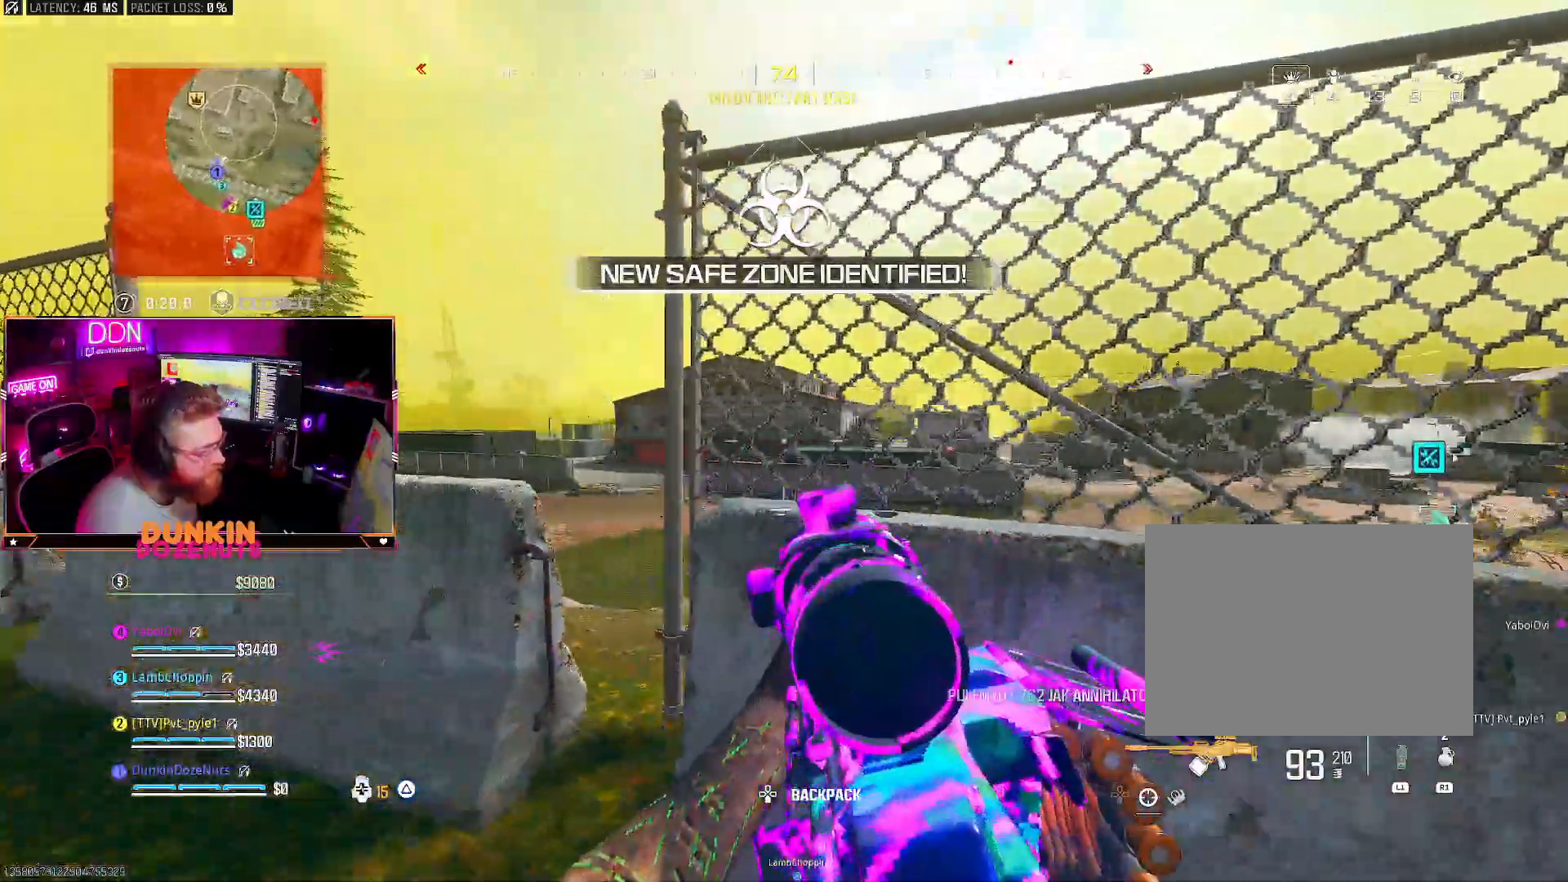
Gameplay with a controller (PlayStation layout); each line is a JSON object with the inputs held at the frame after it. "events" lists button and stick changes between this image and that frame as [ms after this image, input, new state], when the widget could be followed in between.
{"buttons": ["L3"], "left_stick": "up-left", "right_stick": "right", "events": [[233, "left_stick", "up-left"], [367, "L3", "down"], [500, "right_stick", "right"]]}
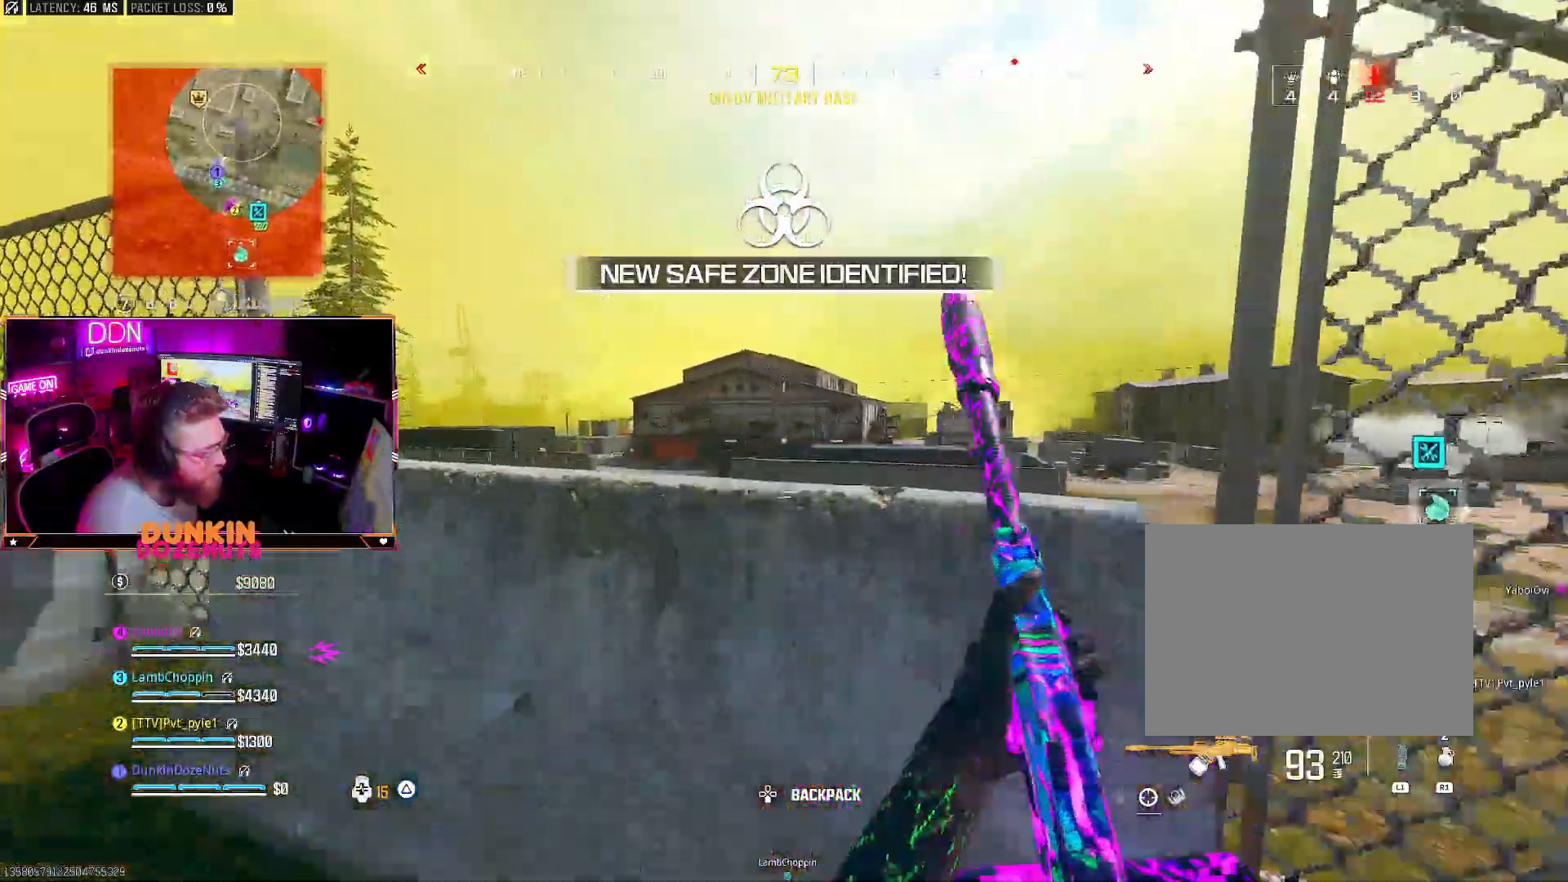
{"buttons": ["CROSS"], "left_stick": "right", "right_stick": "right", "events": [[17, "L3", "up"], [50, "left_stick", "left"], [117, "CIRCLE", "down"], [183, "right_stick", "center"], [317, "CIRCLE", "up"], [433, "CROSS", "down"], [483, "left_stick", "right"], [483, "right_stick", "right"]]}
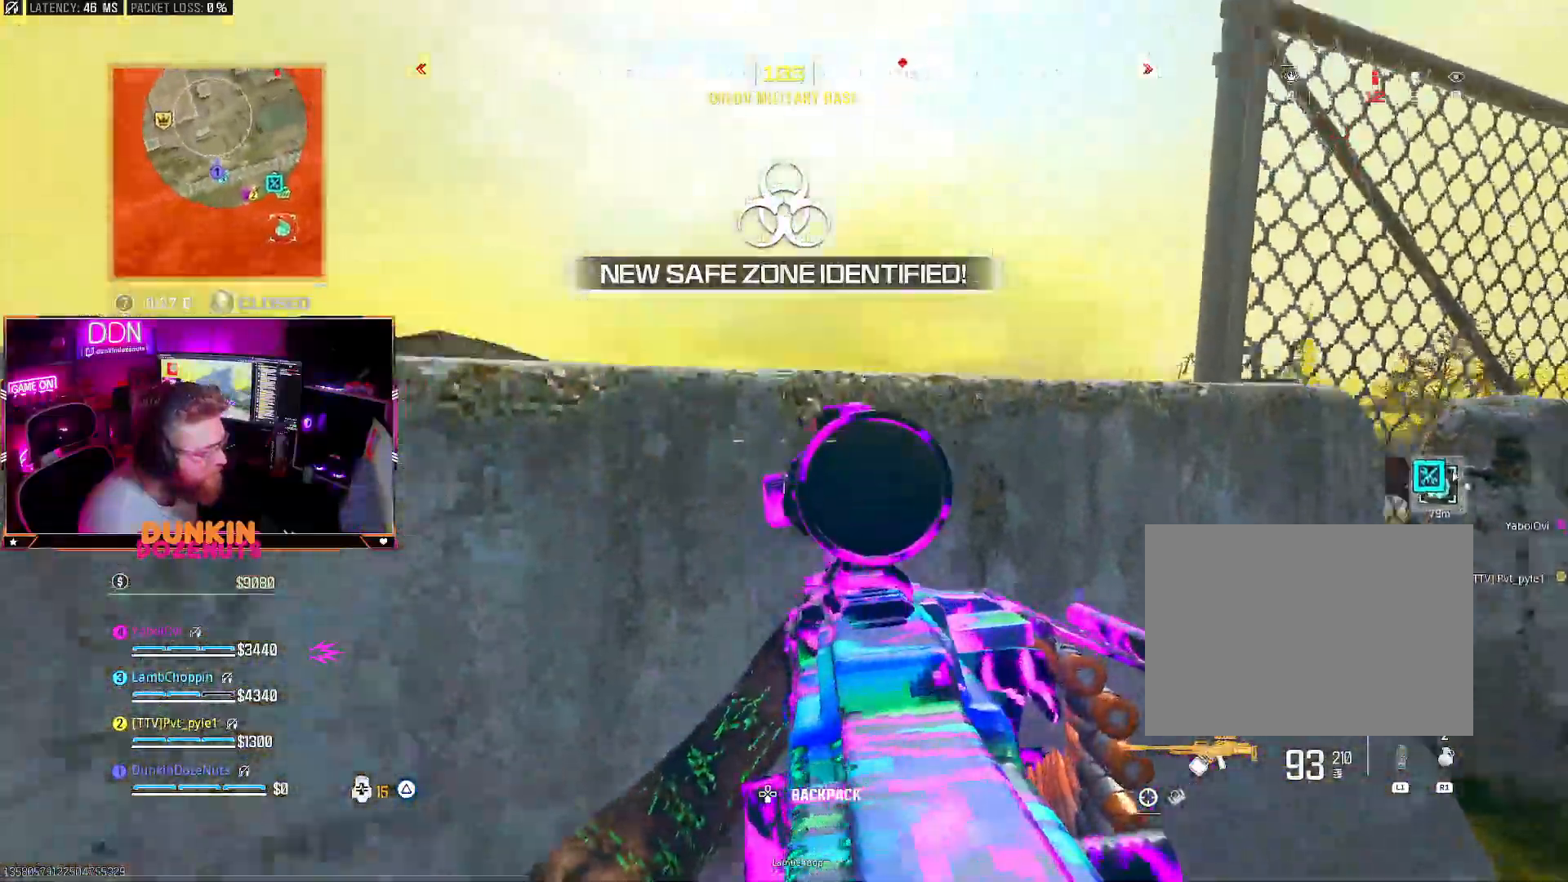
{"buttons": [], "left_stick": "left", "right_stick": "center", "events": [[50, "CROSS", "up"], [100, "right_stick", "center"], [217, "left_stick", "left"], [233, "right_stick", "right"], [367, "right_stick", "center"]]}
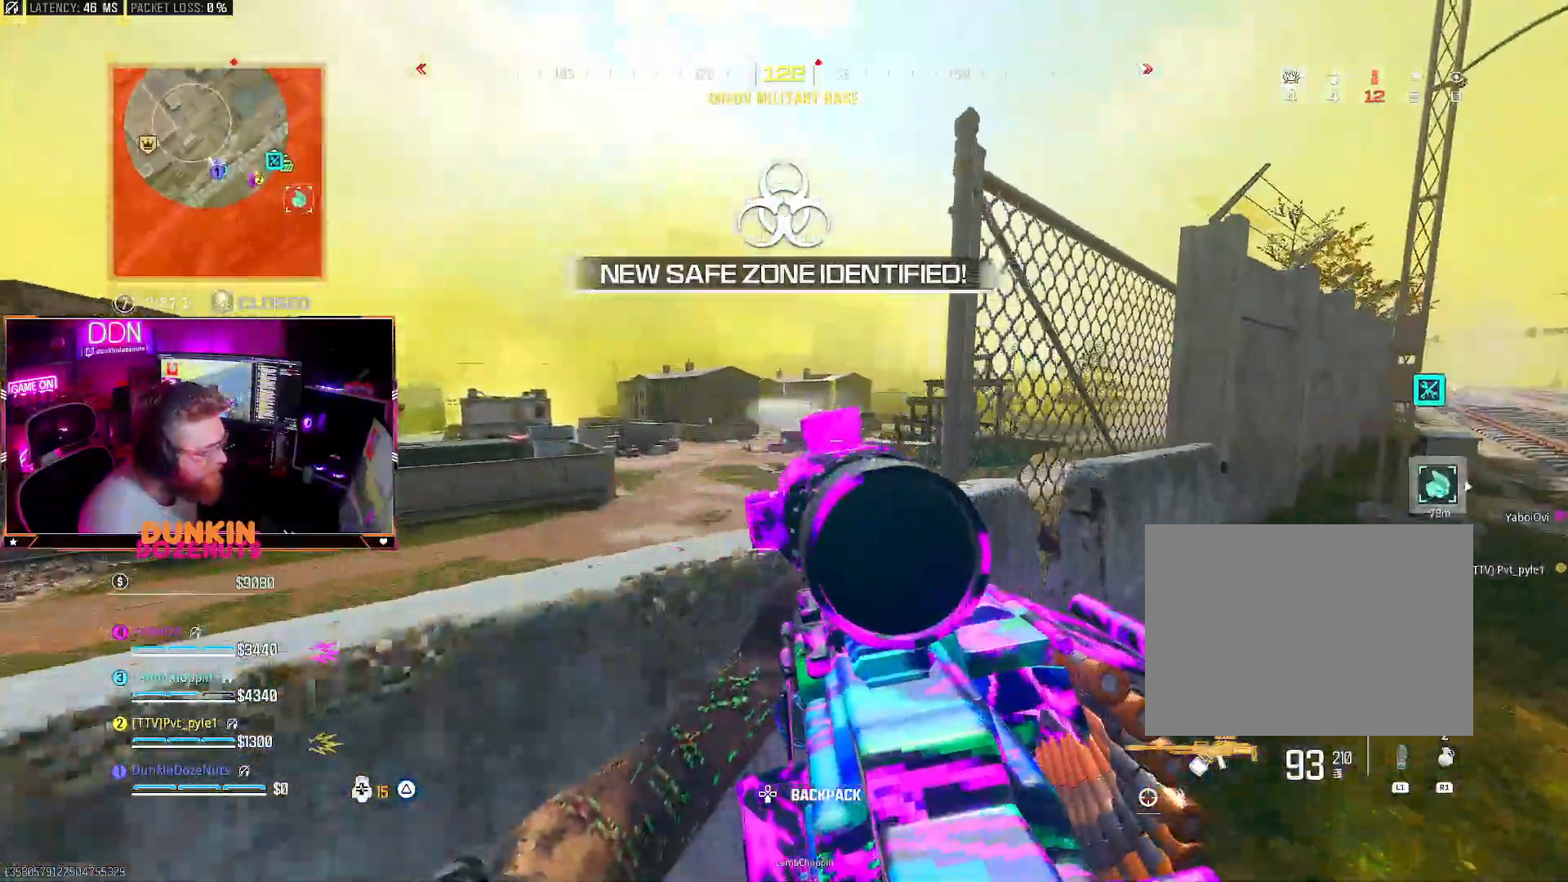
{"buttons": ["L2"], "left_stick": "up-right", "right_stick": "left", "events": [[117, "L2", "down"], [150, "left_stick", "right"], [383, "right_stick", "up-left"], [417, "left_stick", "up-right"], [433, "right_stick", "left"]]}
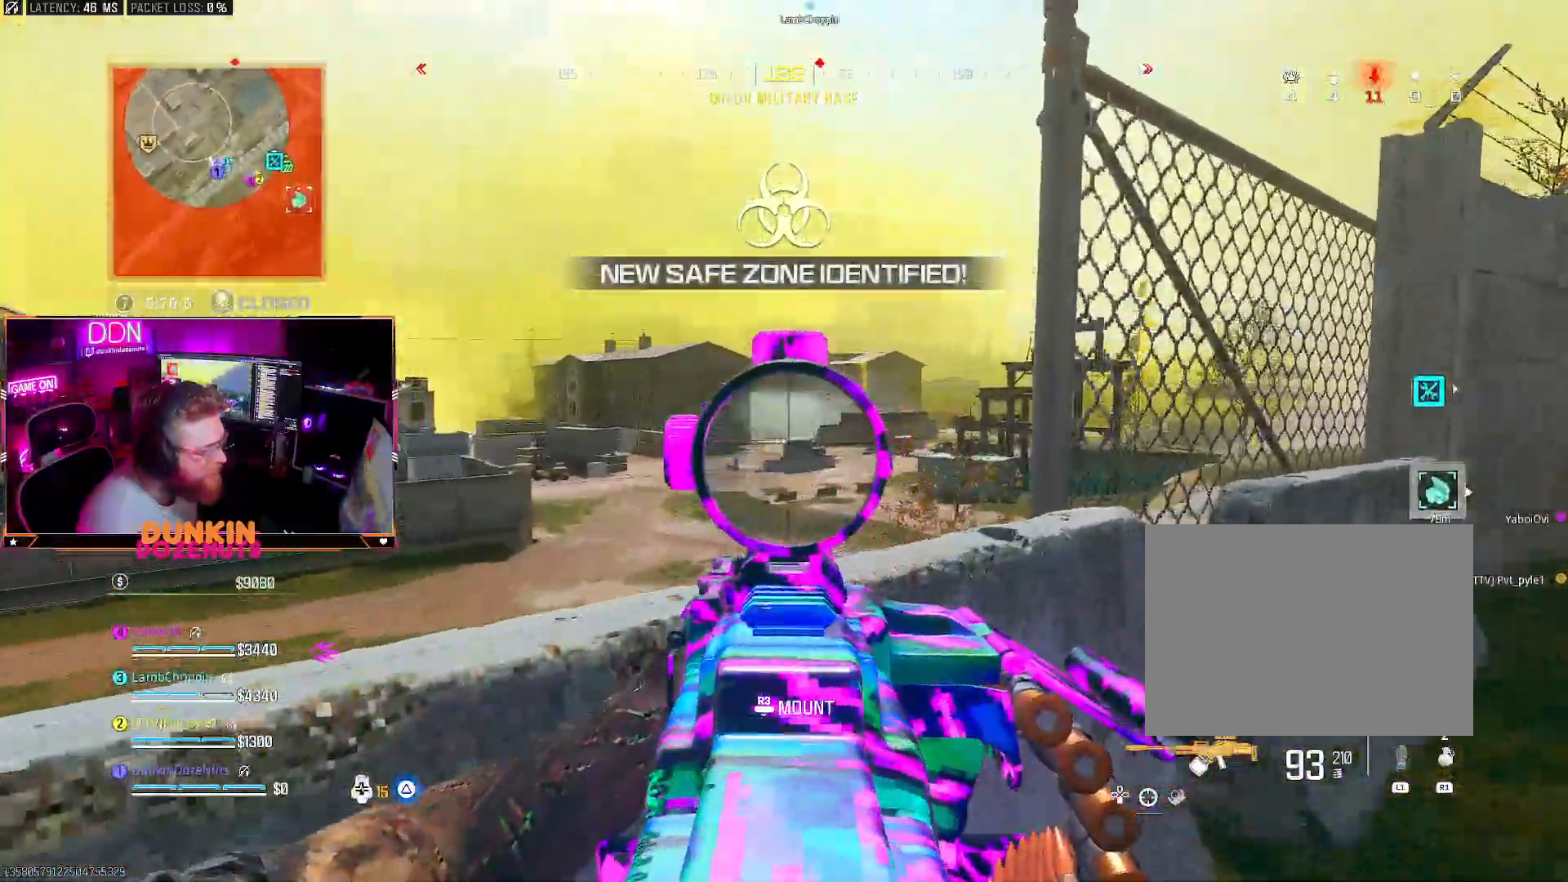
{"buttons": ["CIRCLE", "L2"], "left_stick": "right", "right_stick": "left", "events": [[83, "right_stick", "center"], [133, "left_stick", "left"], [167, "right_stick", "left"], [400, "left_stick", "right"], [450, "CIRCLE", "down"]]}
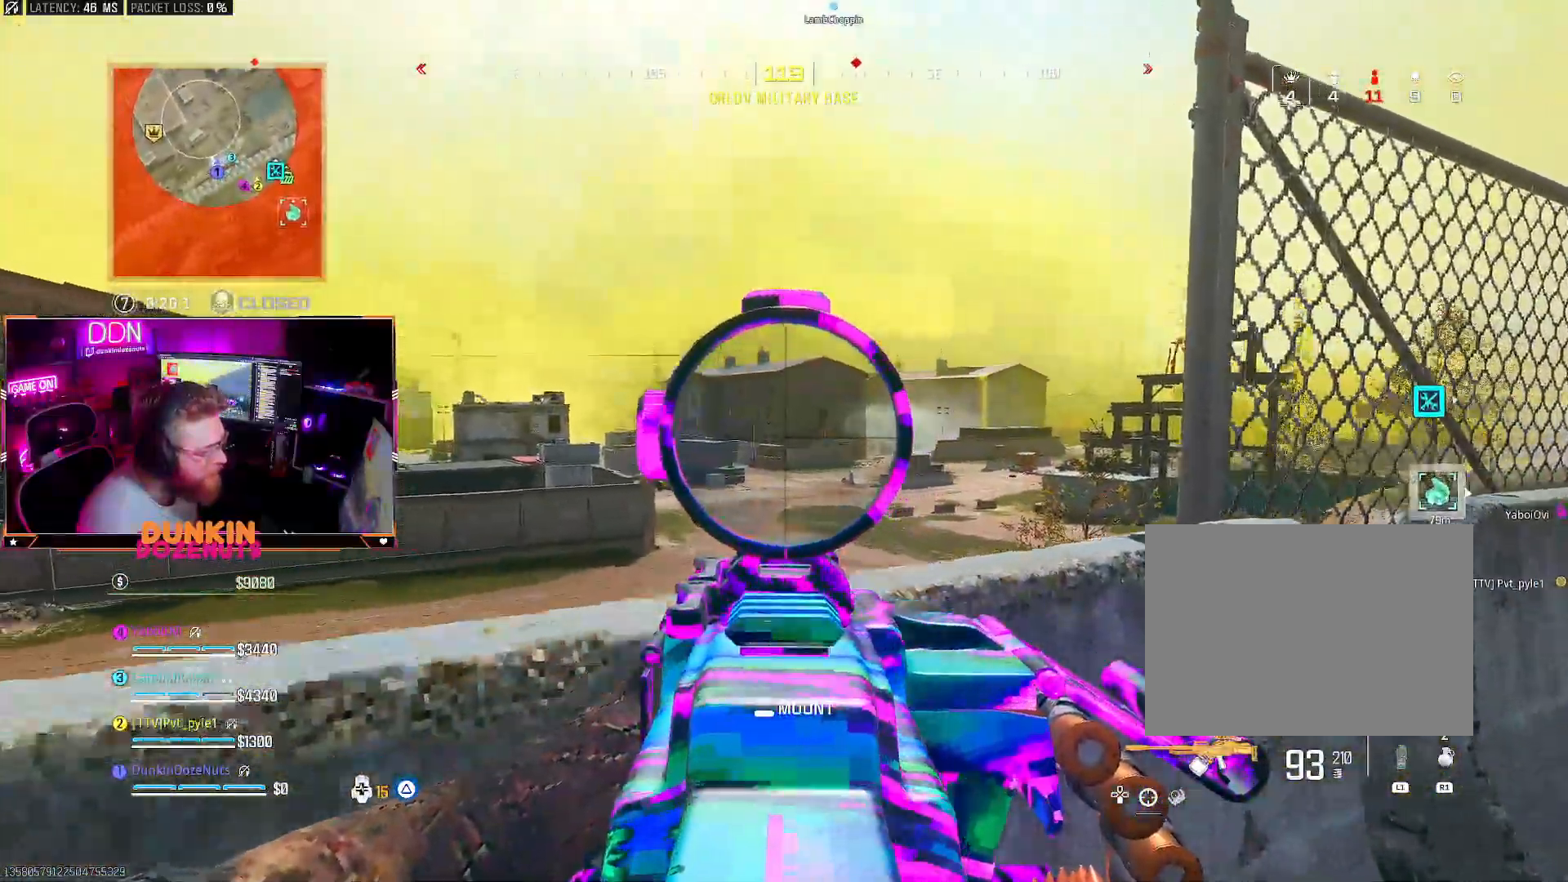
{"buttons": ["L2"], "left_stick": "right", "right_stick": "center", "events": [[17, "right_stick", "center"], [100, "CIRCLE", "up"], [100, "left_stick", "center"], [317, "CROSS", "down"], [417, "CROSS", "up"], [467, "left_stick", "right"]]}
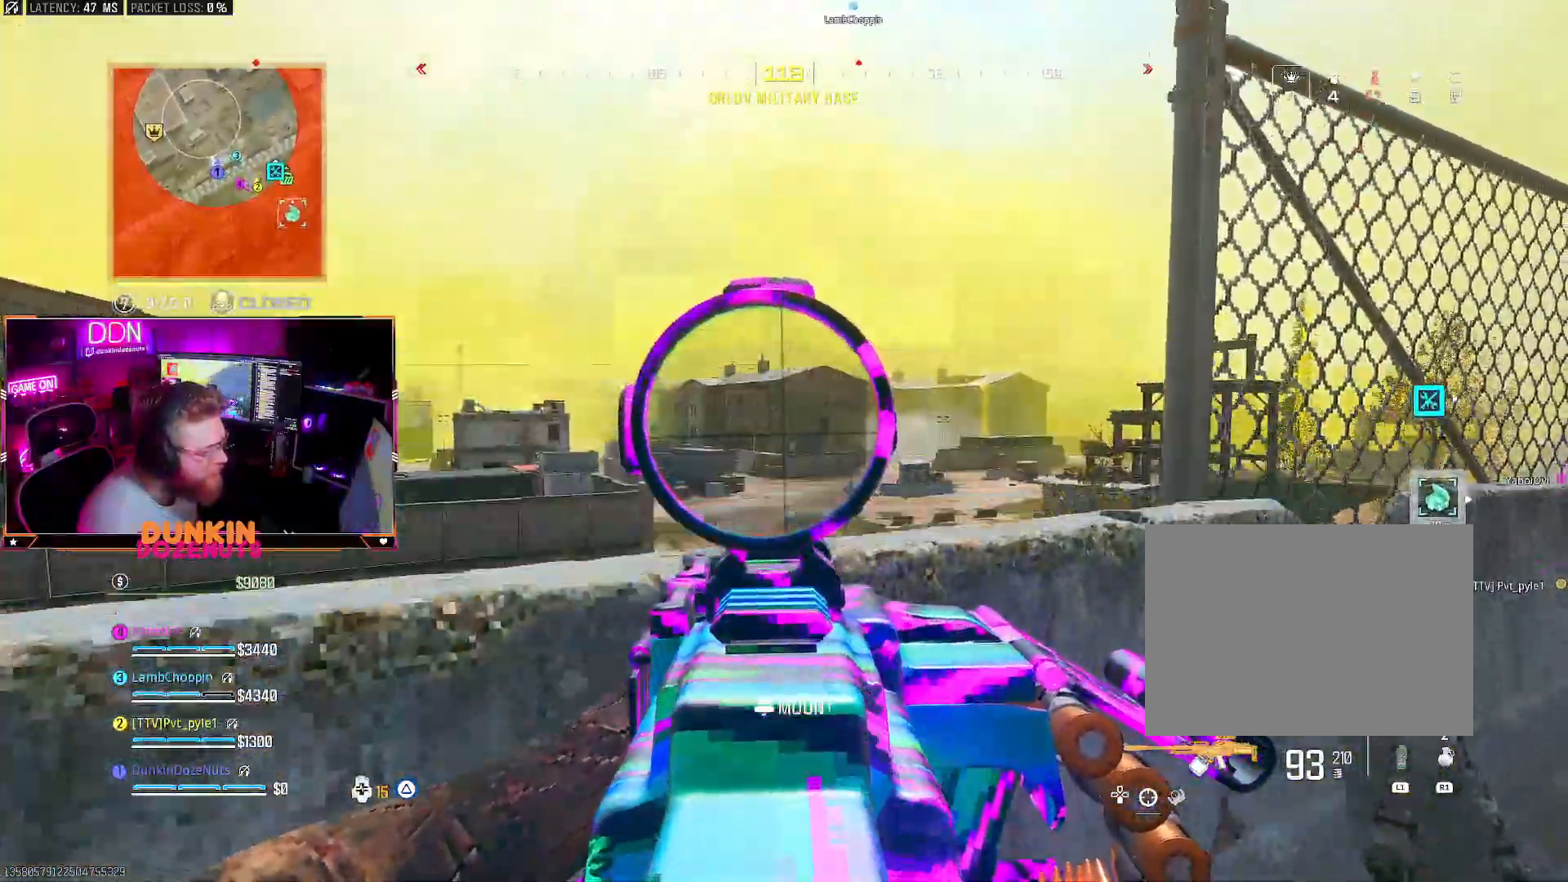
{"buttons": ["L2"], "left_stick": "center", "right_stick": "center", "events": [[267, "left_stick", "left"], [450, "left_stick", "center"]]}
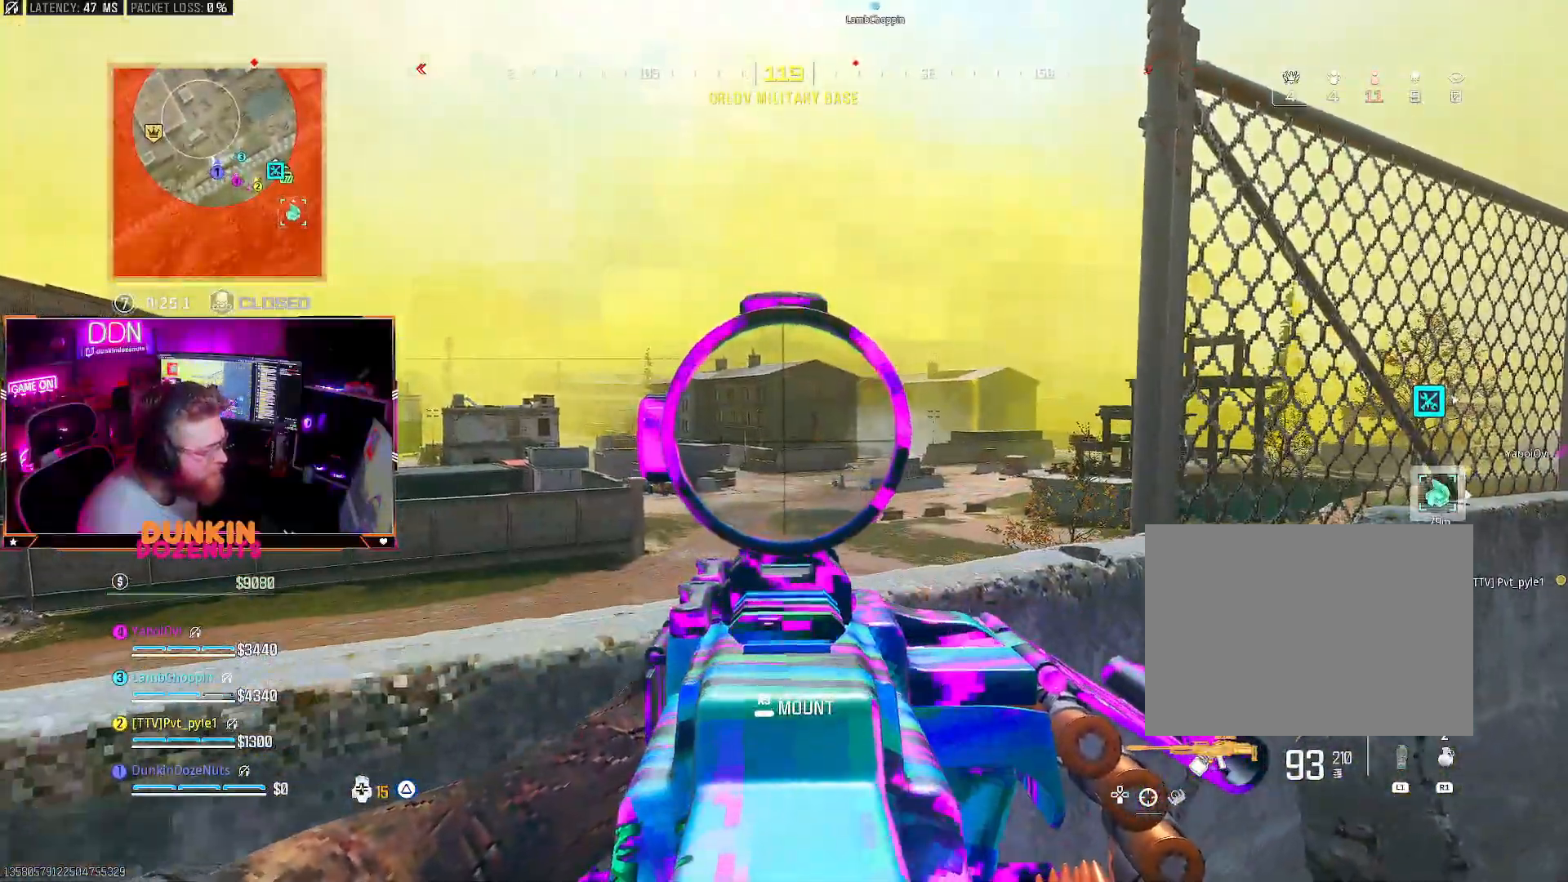
{"buttons": ["L2"], "left_stick": "center", "right_stick": "right", "events": [[150, "R3", "down"], [317, "R3", "up"], [333, "right_stick", "up"], [400, "right_stick", "center"], [483, "right_stick", "right"]]}
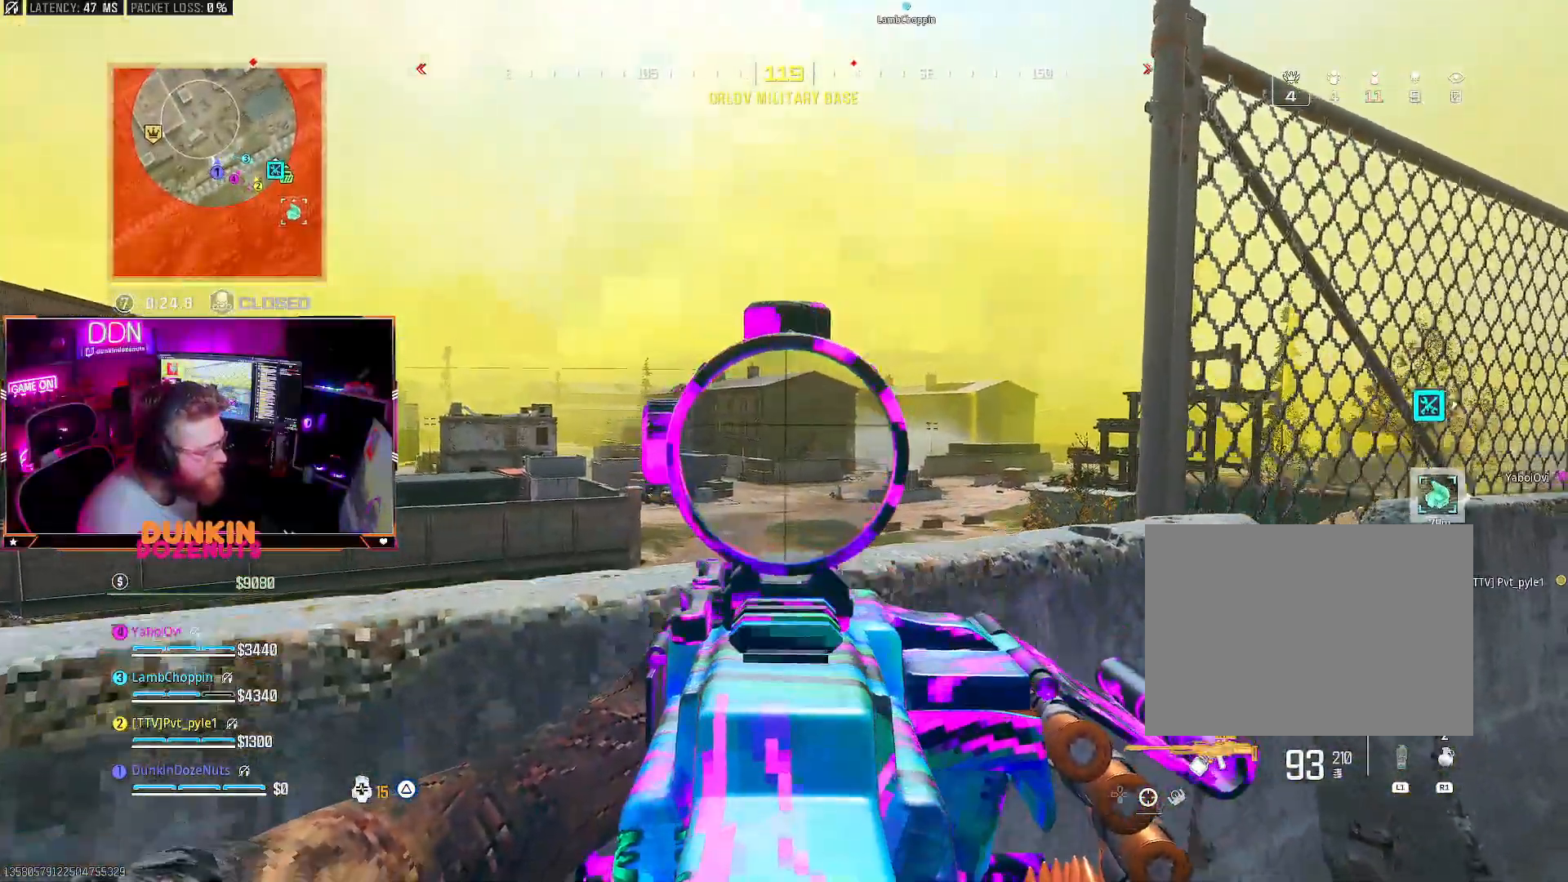
{"buttons": ["L2"], "left_stick": "center", "right_stick": "center", "events": [[233, "right_stick", "center"]]}
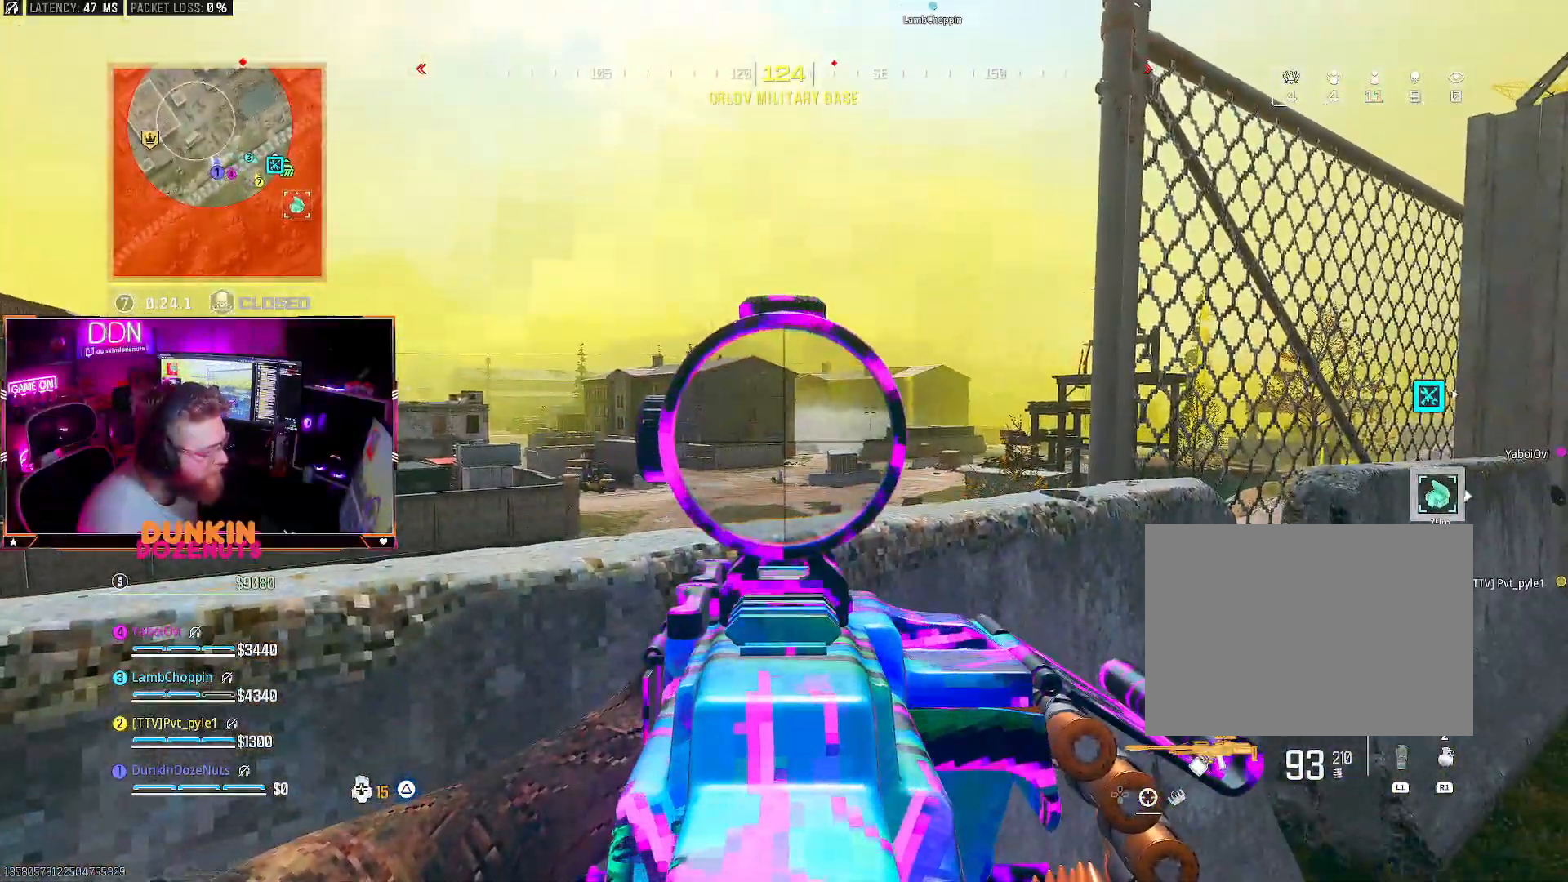
{"buttons": ["L2"], "left_stick": "center", "right_stick": "center", "events": [[17, "right_stick", "right"], [200, "DPAD_UP", "down"], [217, "right_stick", "center"], [250, "DPAD_UP", "up"], [333, "DPAD_UP", "down"], [417, "DPAD_UP", "up"]]}
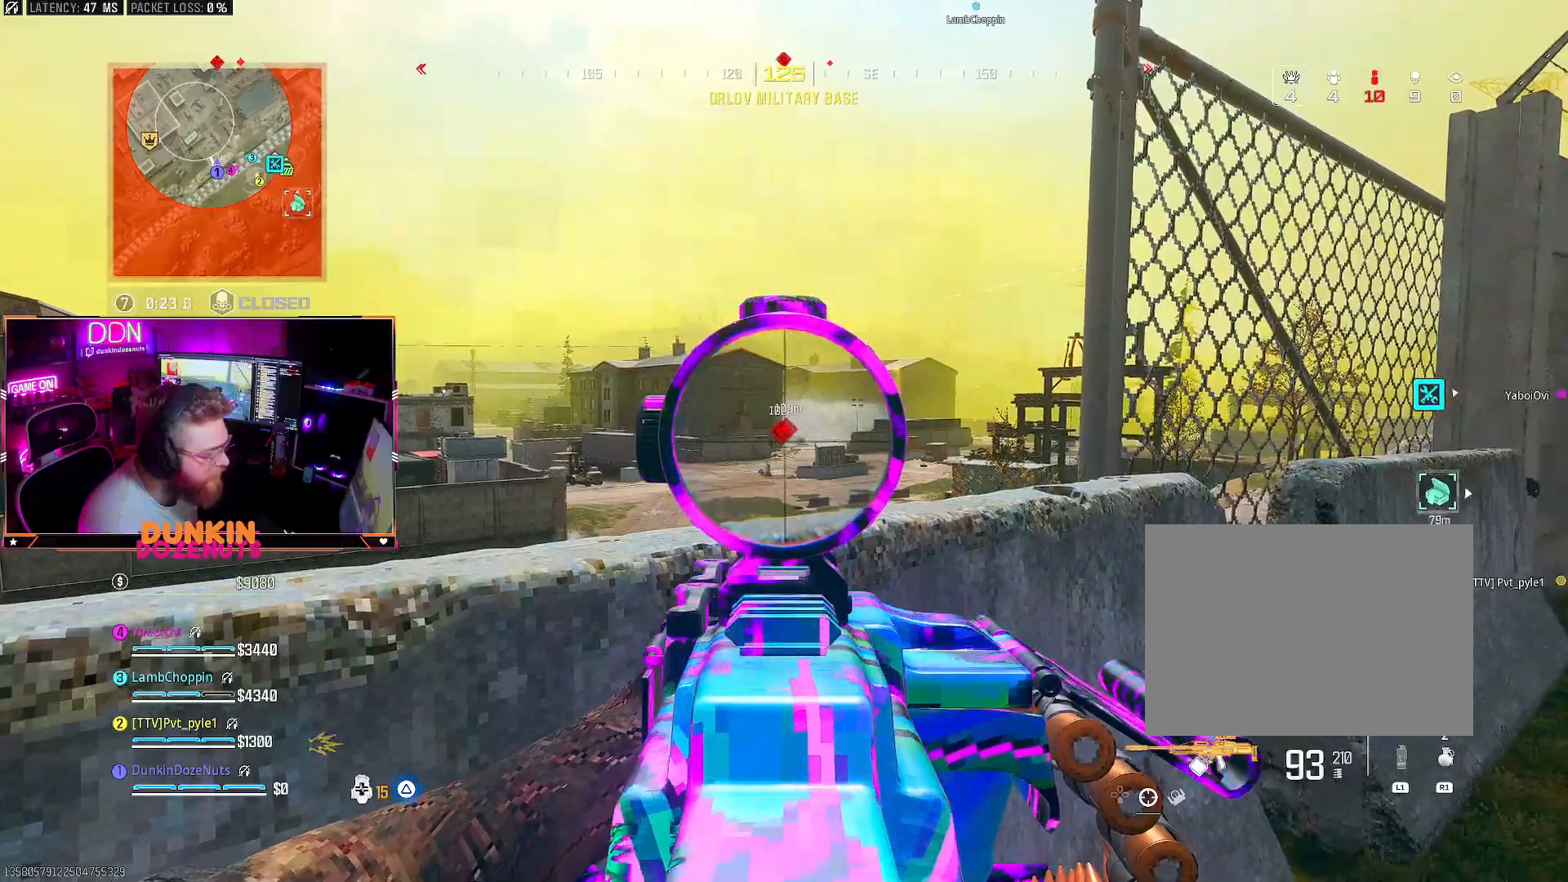
{"buttons": ["L2"], "left_stick": "center", "right_stick": "center", "events": [[100, "right_stick", "up"], [150, "right_stick", "up-left"], [367, "right_stick", "center"]]}
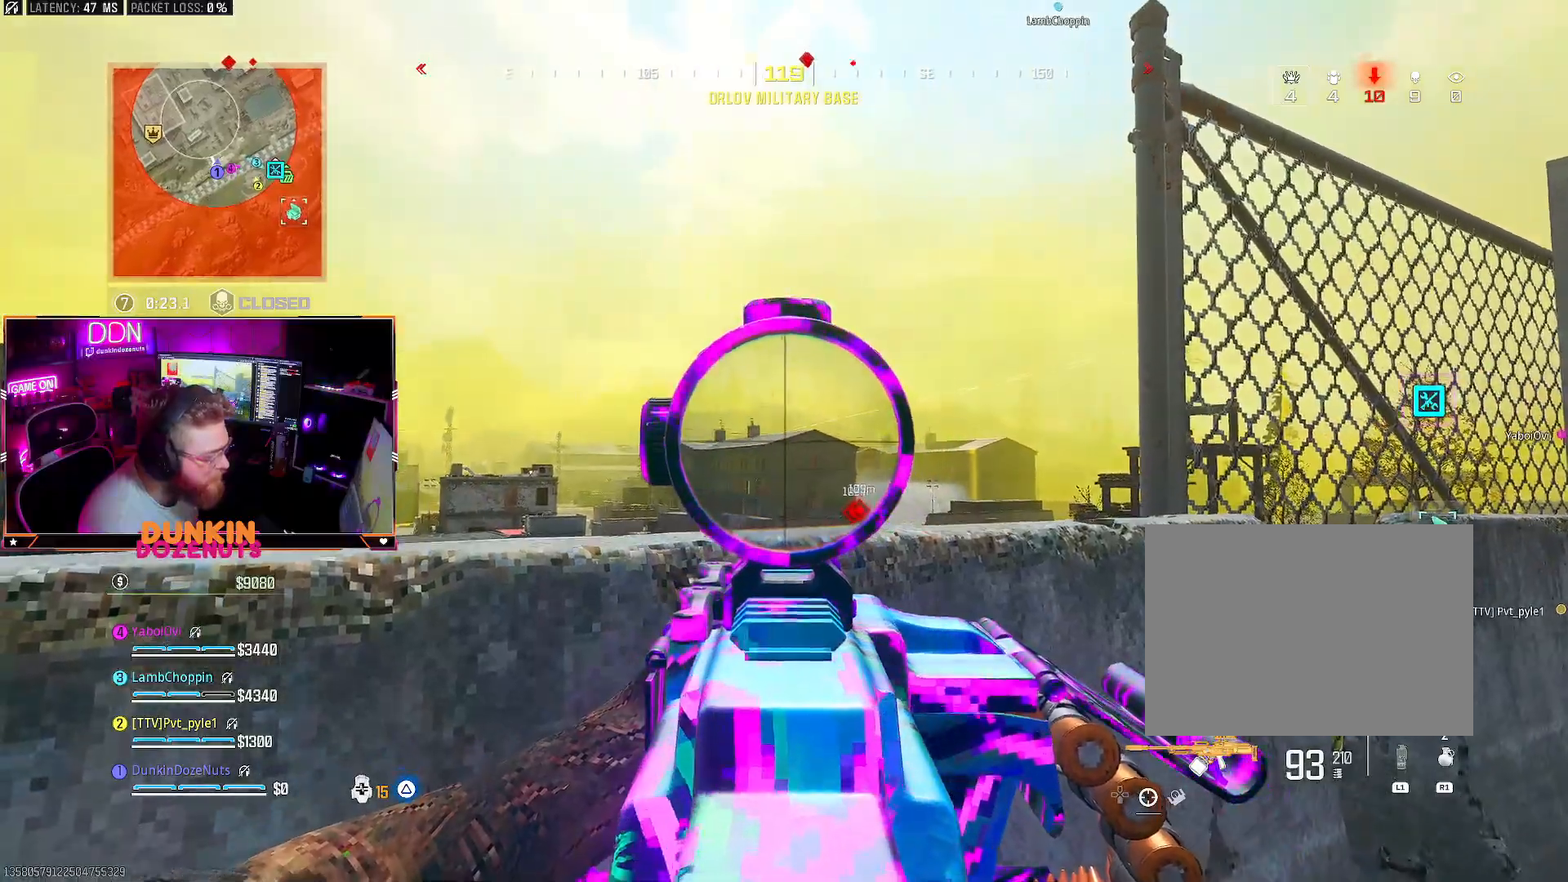
{"buttons": ["L2"], "left_stick": "center", "right_stick": "down", "events": [[167, "right_stick", "right"], [300, "right_stick", "center"], [483, "right_stick", "down"]]}
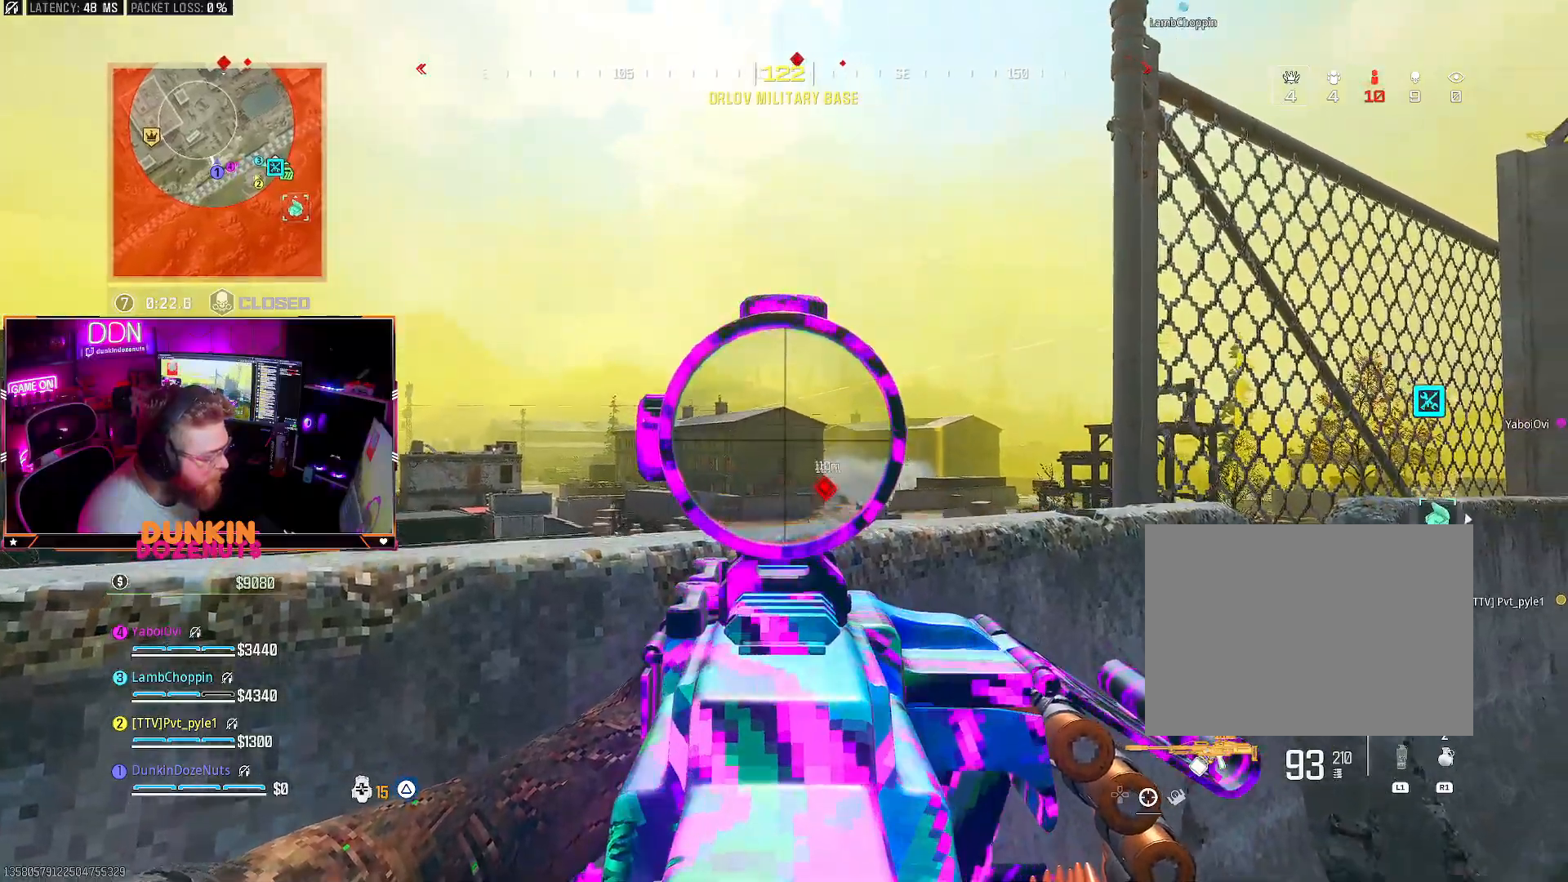
{"buttons": ["L2"], "left_stick": "center", "right_stick": "down-right", "events": [[217, "right_stick", "center"], [417, "right_stick", "down-right"]]}
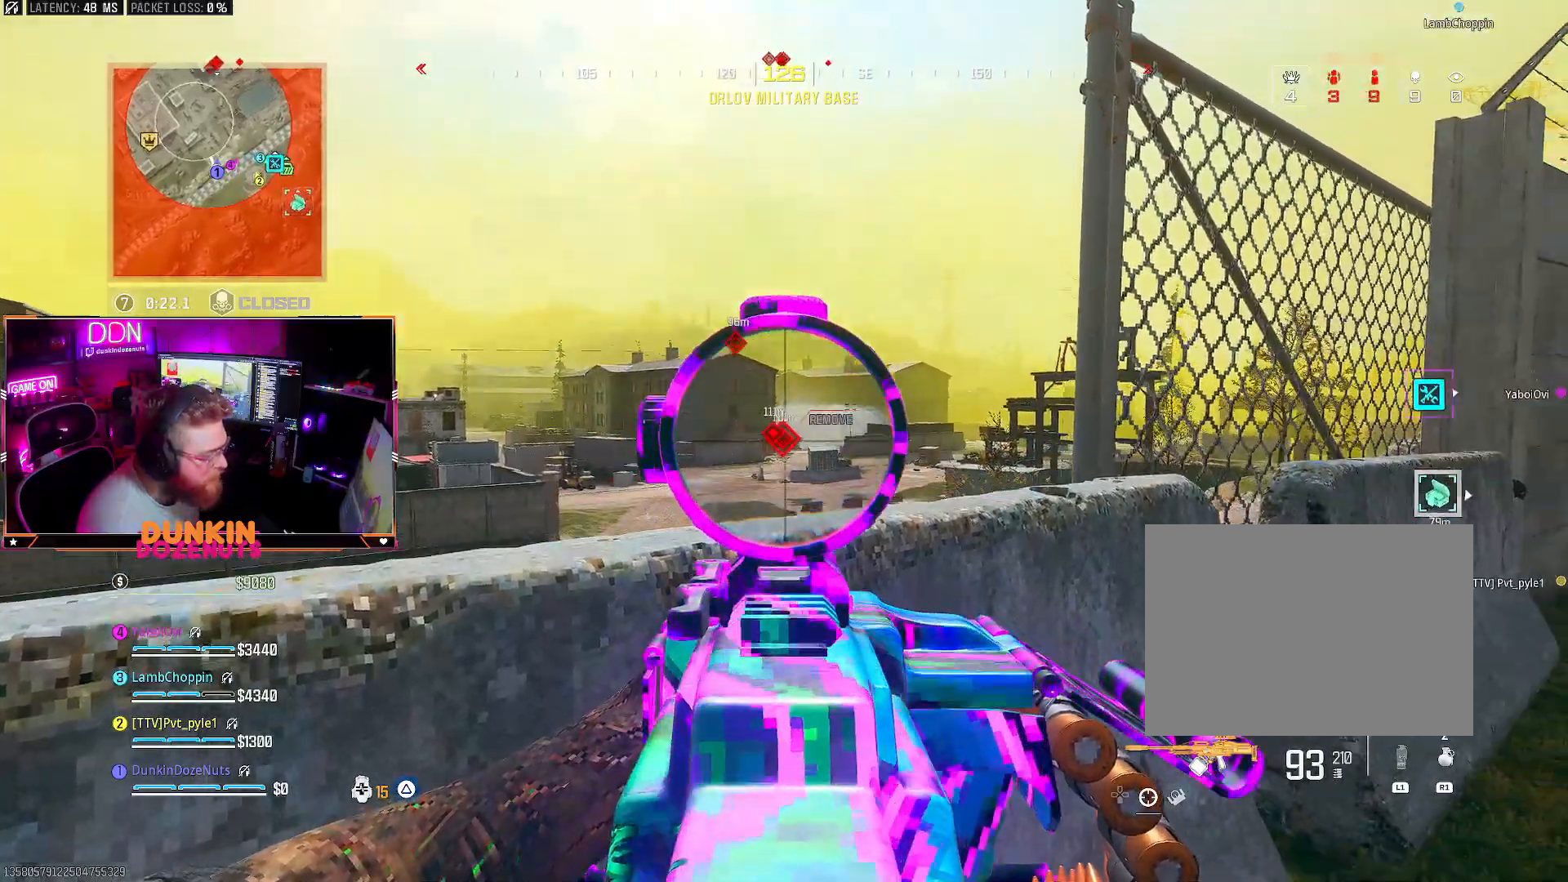
{"buttons": ["L2", "R2"], "left_stick": "center", "right_stick": "center", "events": [[50, "right_stick", "down"], [67, "R2", "down"], [433, "right_stick", "center"]]}
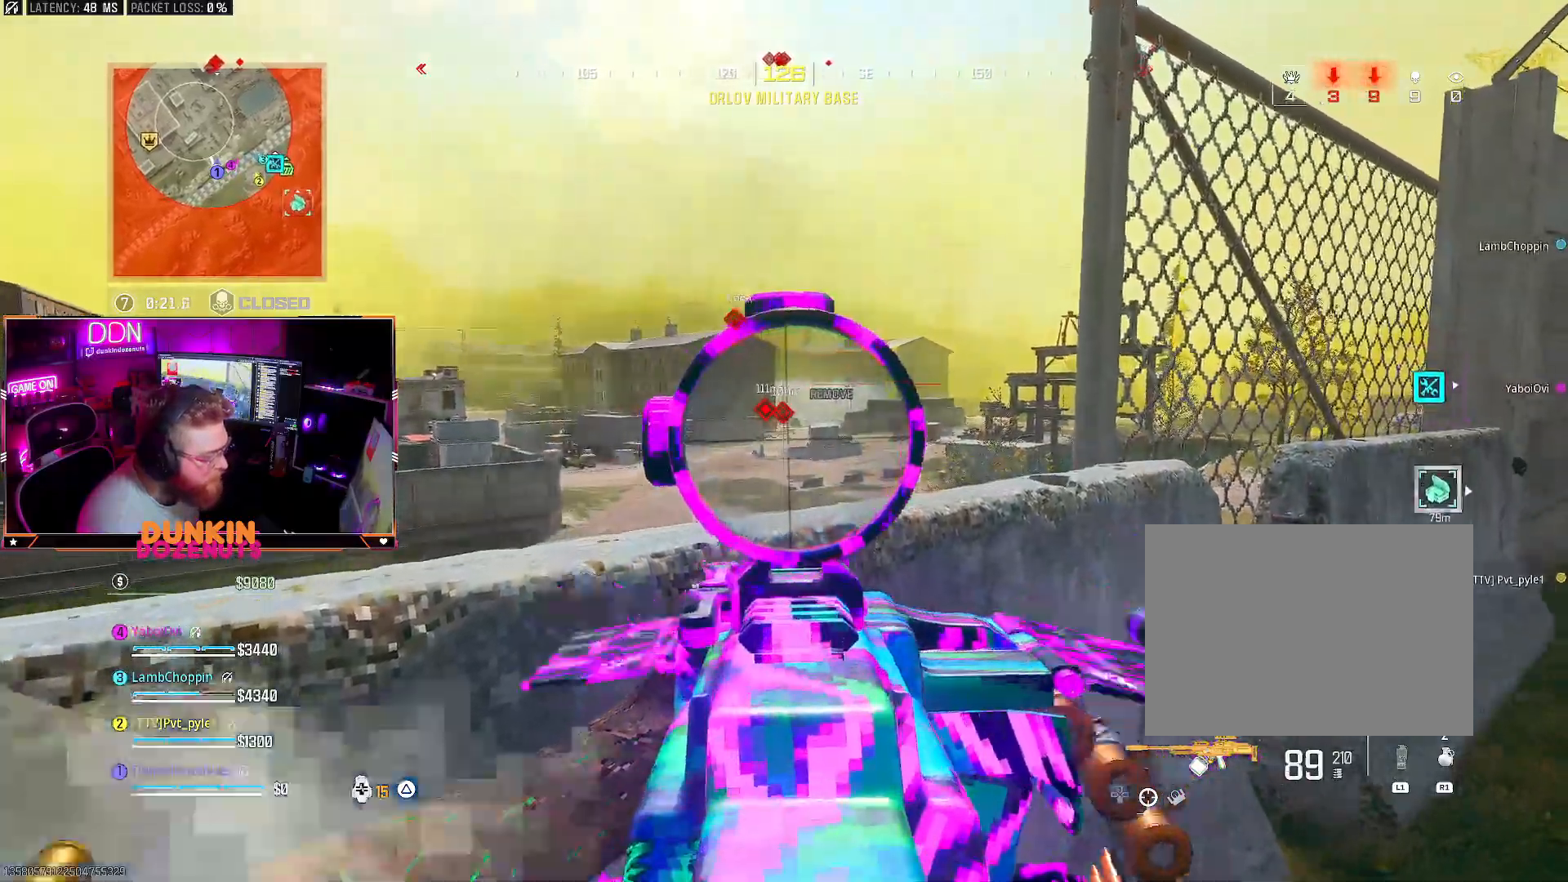
{"buttons": ["L2", "R2"], "left_stick": "center", "right_stick": "down", "events": [[450, "right_stick", "down"]]}
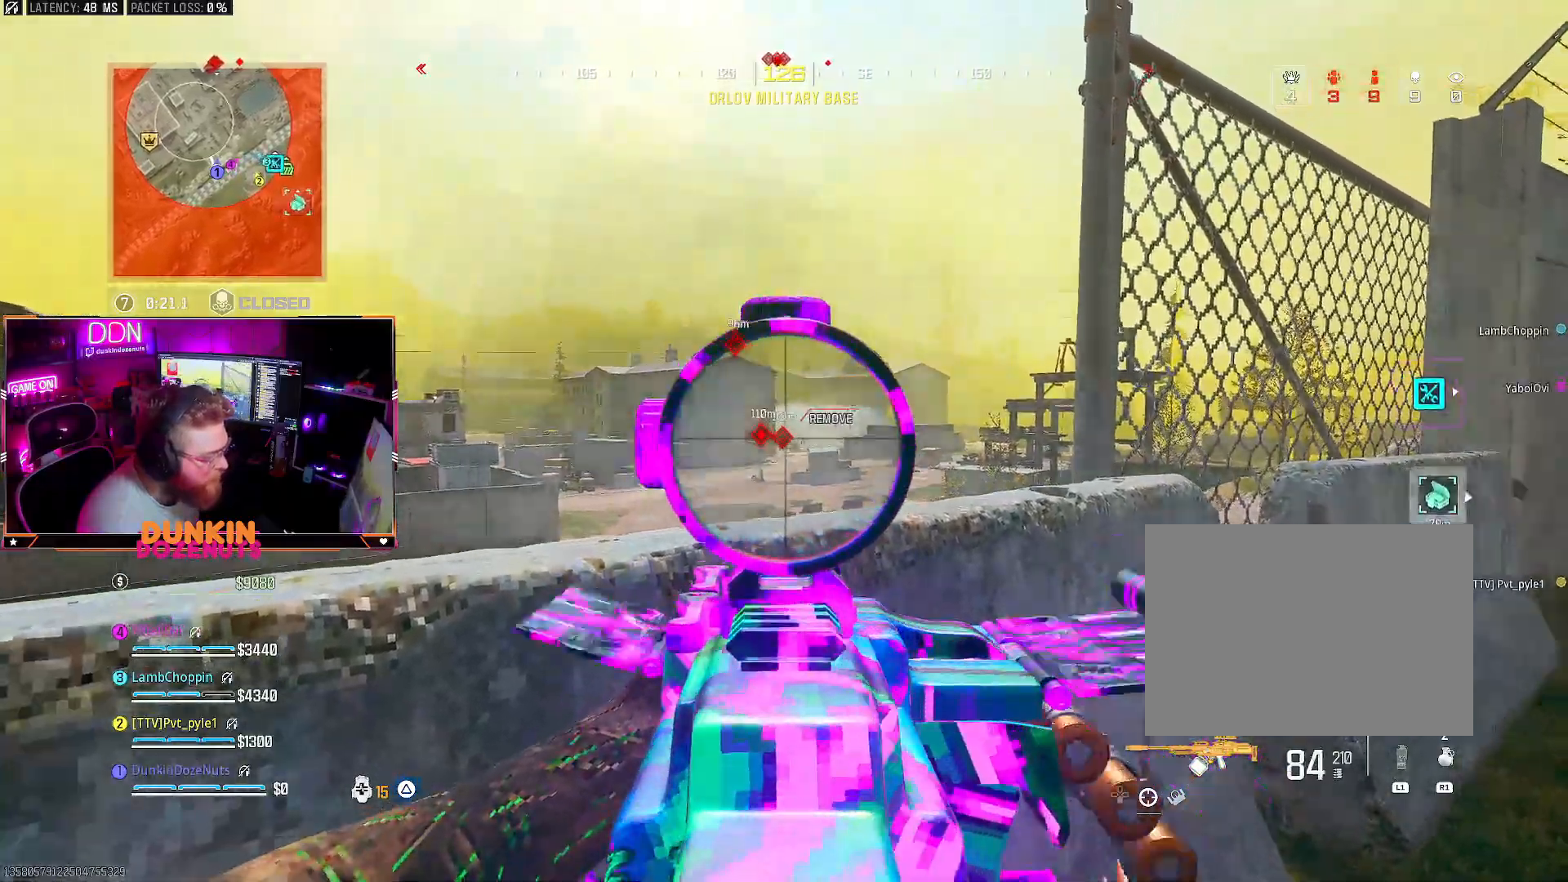
{"buttons": ["L2", "R2"], "left_stick": "center", "right_stick": "left", "events": [[167, "right_stick", "center"], [250, "right_stick", "down"], [317, "right_stick", "center"], [400, "right_stick", "down"], [450, "right_stick", "left"]]}
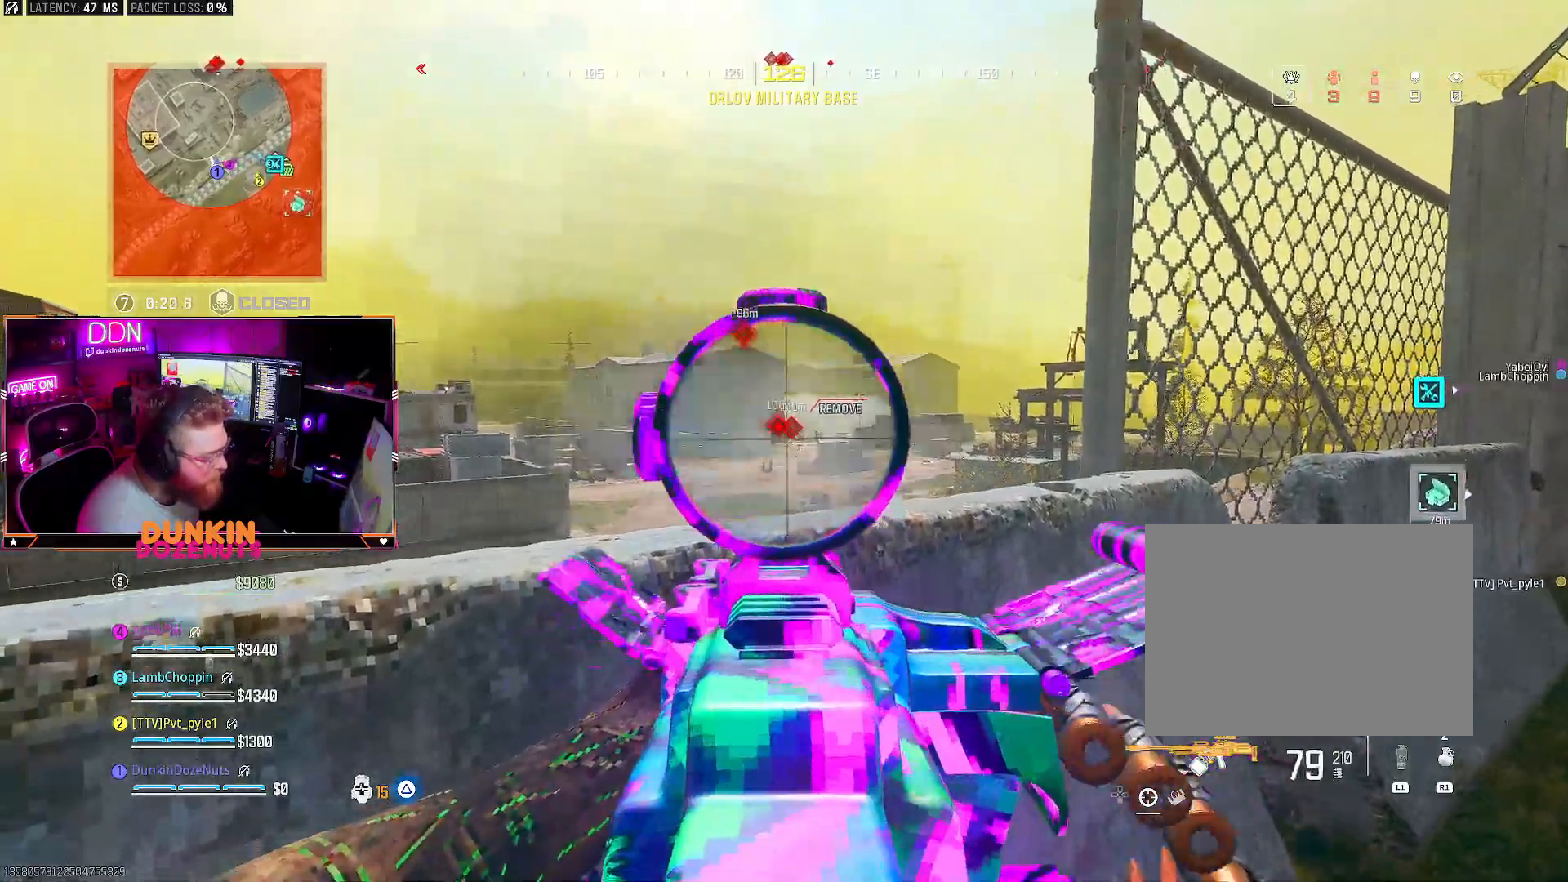
{"buttons": ["L2", "R2"], "left_stick": "center", "right_stick": "right", "events": [[17, "right_stick", "center"], [117, "right_stick", "right"], [267, "right_stick", "center"], [350, "right_stick", "right"], [400, "right_stick", "center"], [467, "right_stick", "right"]]}
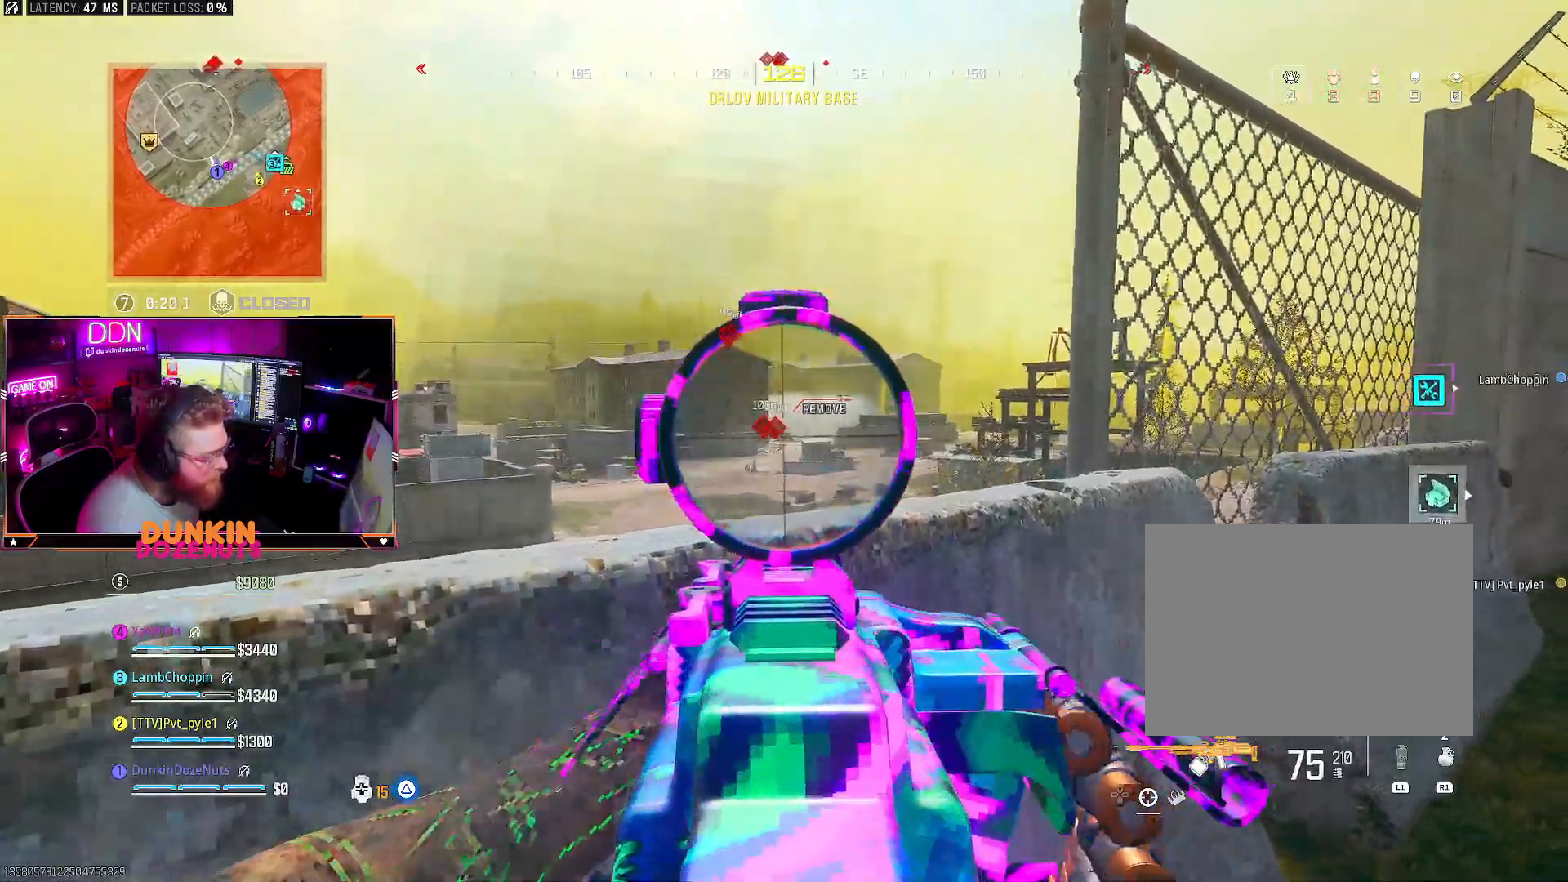
{"buttons": ["L2", "R2"], "left_stick": "center", "right_stick": "center", "events": [[67, "right_stick", "center"], [217, "right_stick", "left"], [317, "right_stick", "center"]]}
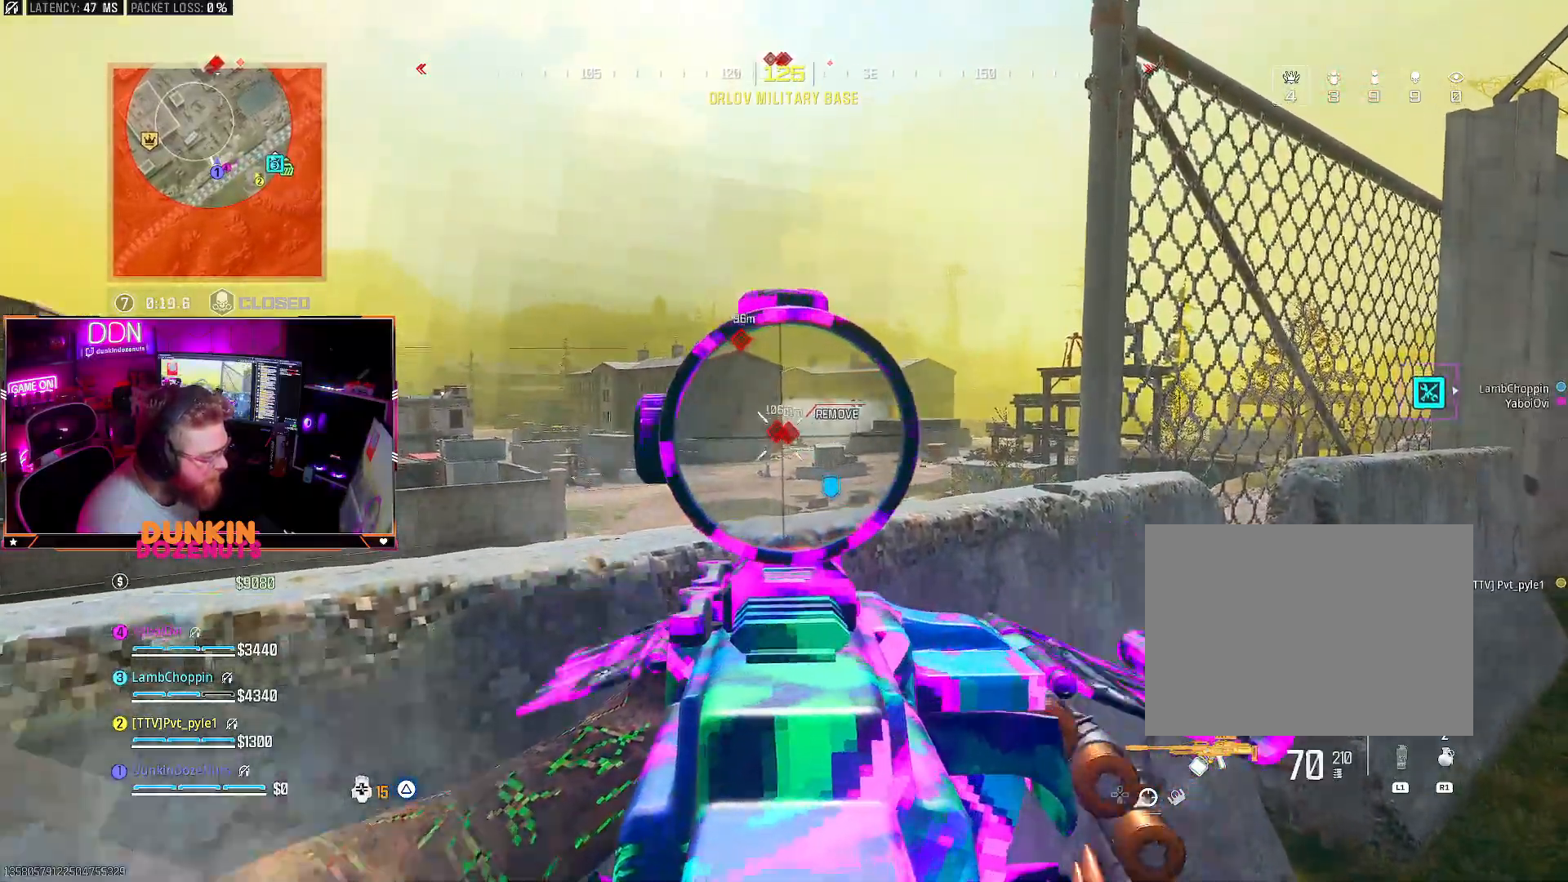
{"buttons": ["L2", "R2"], "left_stick": "center", "right_stick": "center", "events": []}
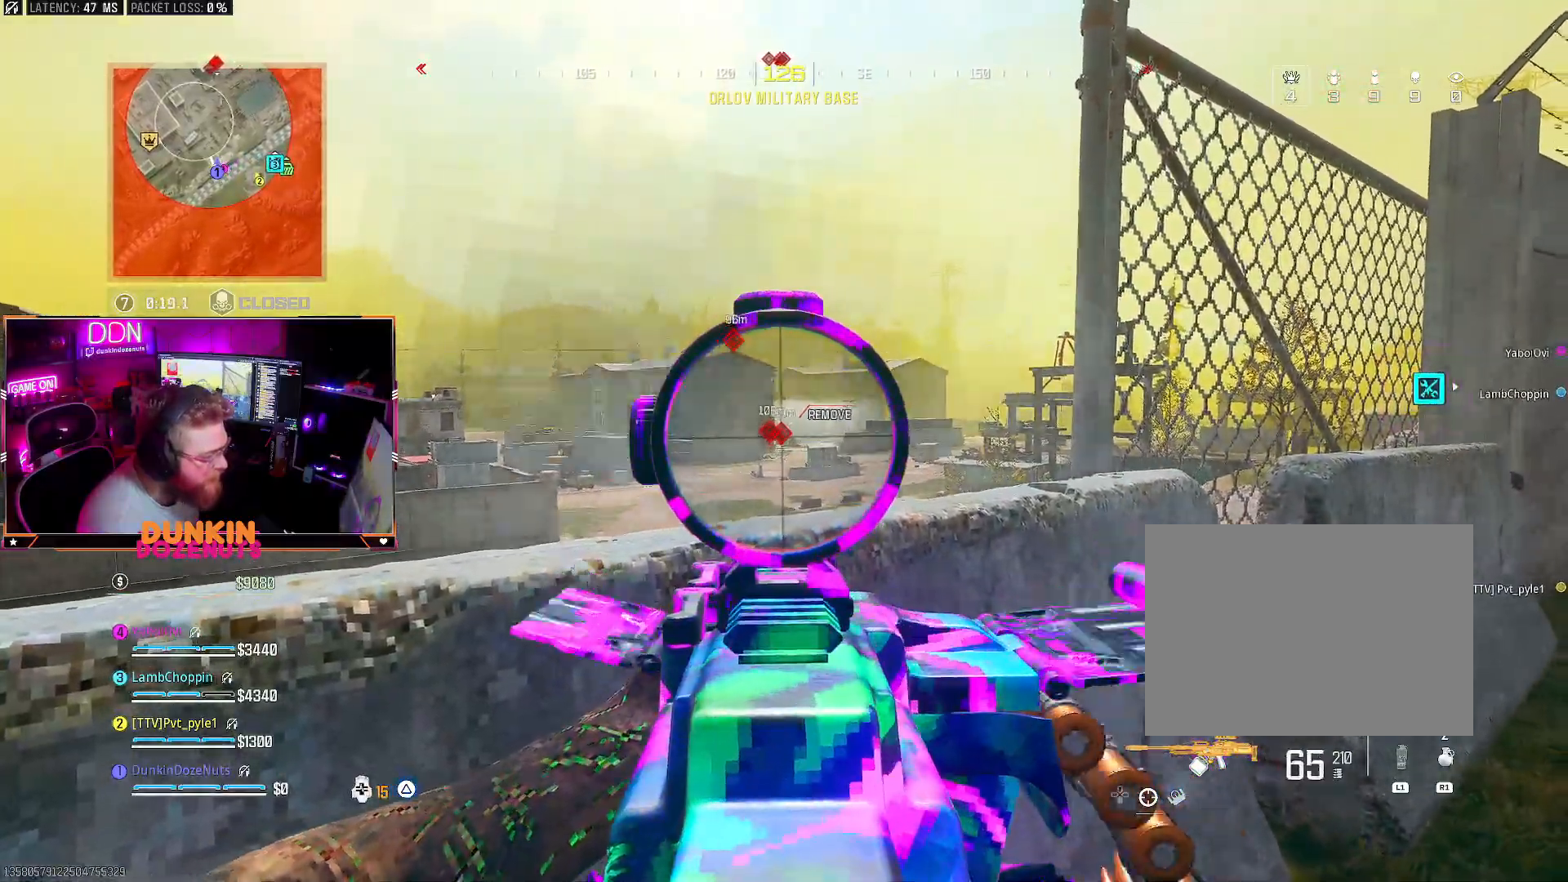
{"buttons": ["L2", "R2"], "left_stick": "center", "right_stick": "center", "events": []}
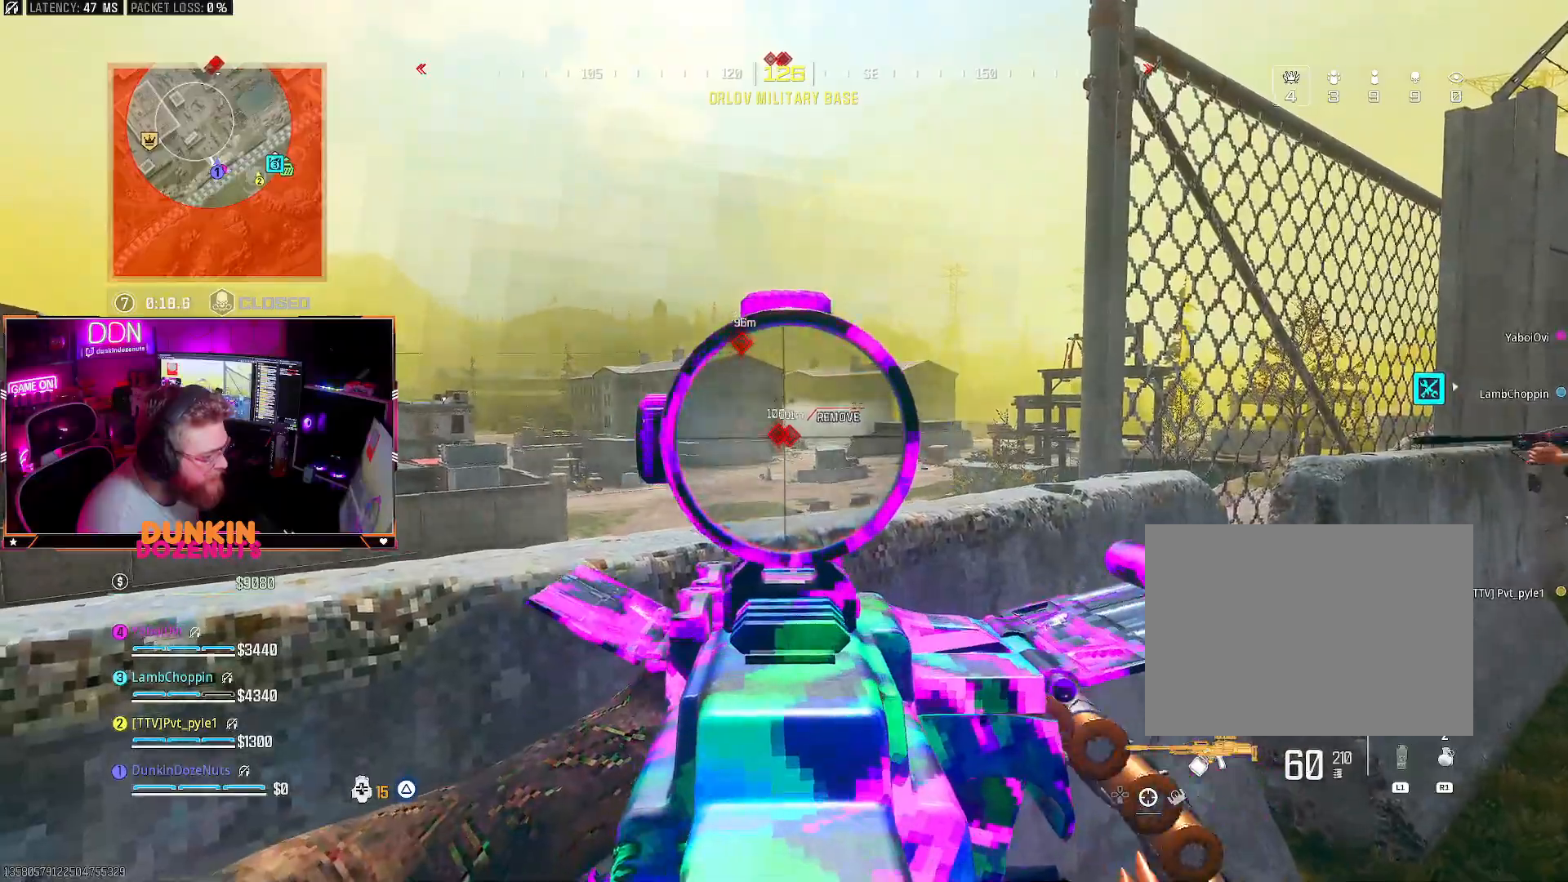
{"buttons": ["L2", "R2"], "left_stick": "center", "right_stick": "down", "events": [[417, "right_stick", "down"]]}
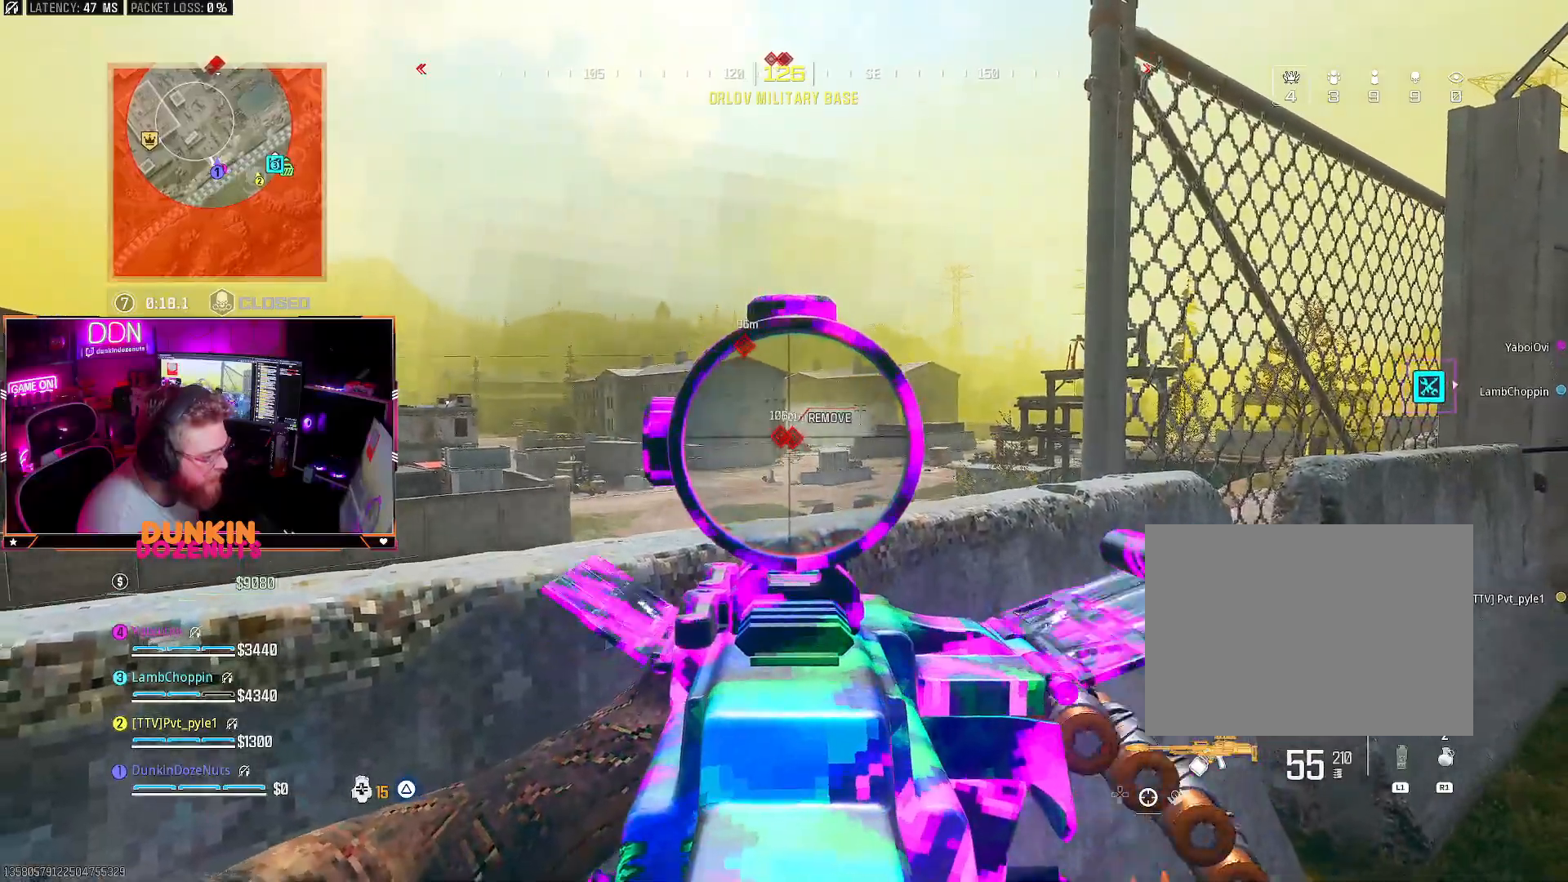
{"buttons": ["L2", "R3"], "left_stick": "center", "right_stick": "center", "events": [[133, "right_stick", "center"], [250, "R2", "up"], [400, "R3", "down"]]}
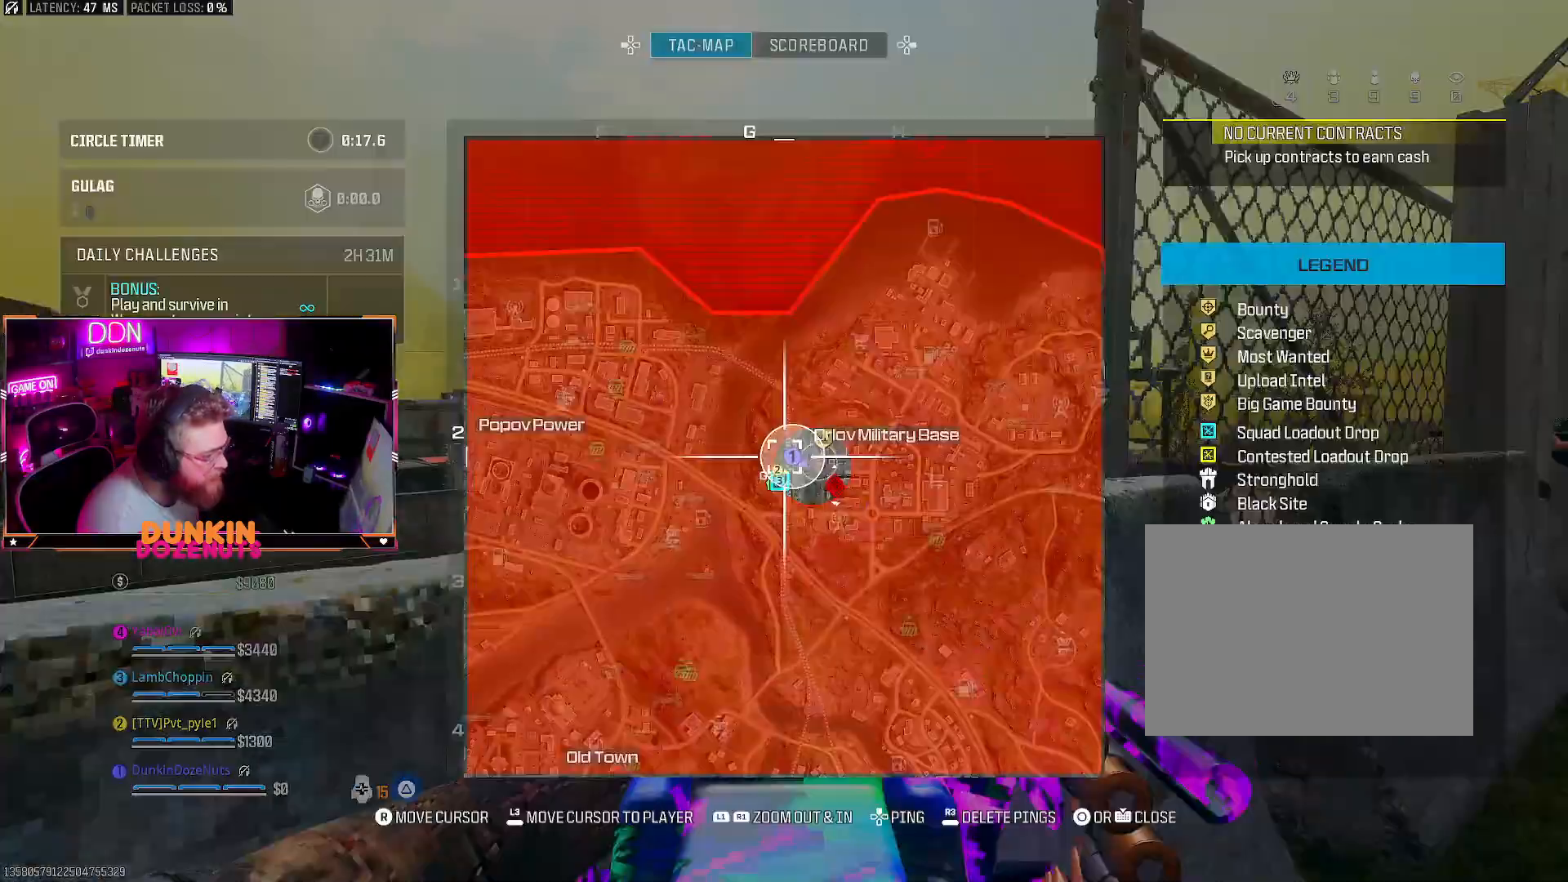
{"buttons": ["L2", "R2"], "left_stick": "center", "right_stick": "center", "events": [[17, "R3", "up"], [267, "right_stick", "down-right"], [333, "right_stick", "center"], [367, "R2", "down"]]}
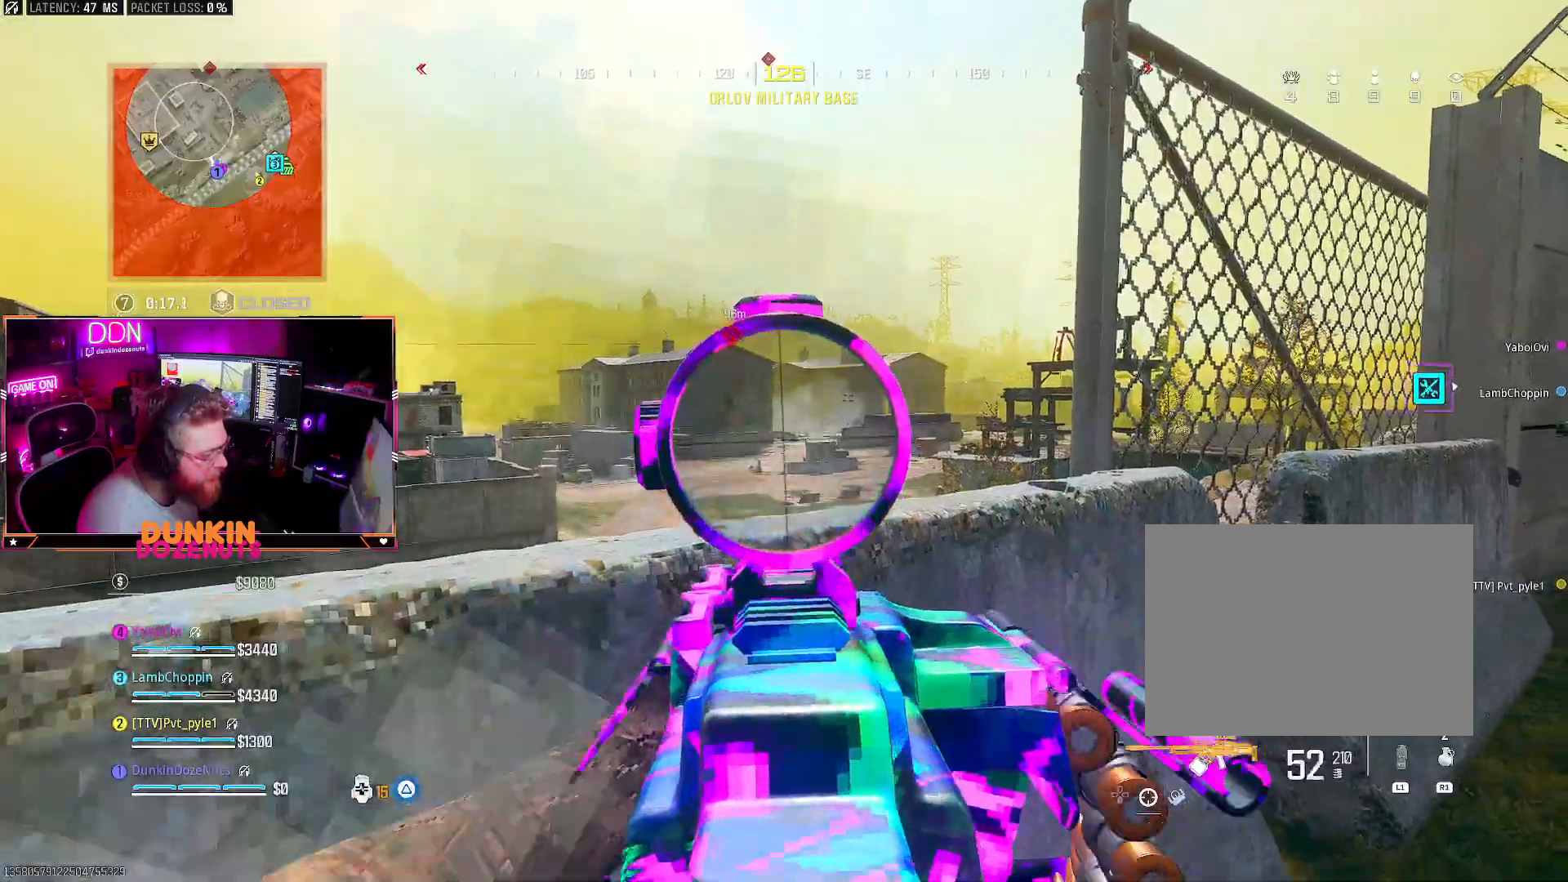
{"buttons": ["L2"], "left_stick": "center", "right_stick": "center", "events": [[417, "R2", "up"]]}
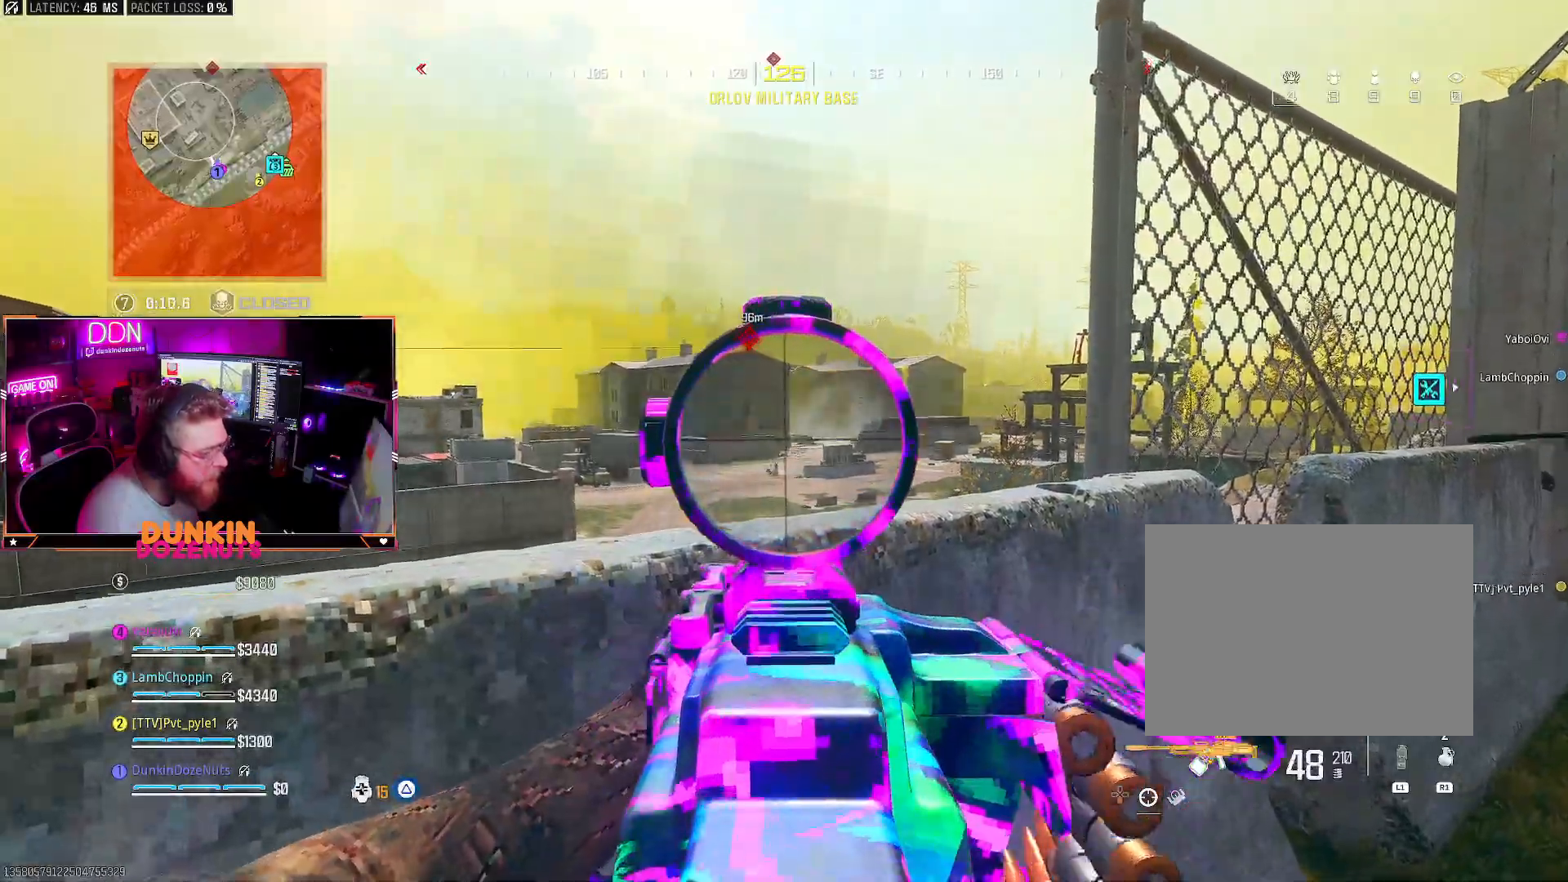
{"buttons": ["SQUARE"], "left_stick": "down-right", "right_stick": "center", "events": [[100, "R2", "down"], [200, "left_stick", "right"], [367, "R2", "up"], [417, "L2", "up"], [417, "left_stick", "down-right"], [483, "SQUARE", "down"]]}
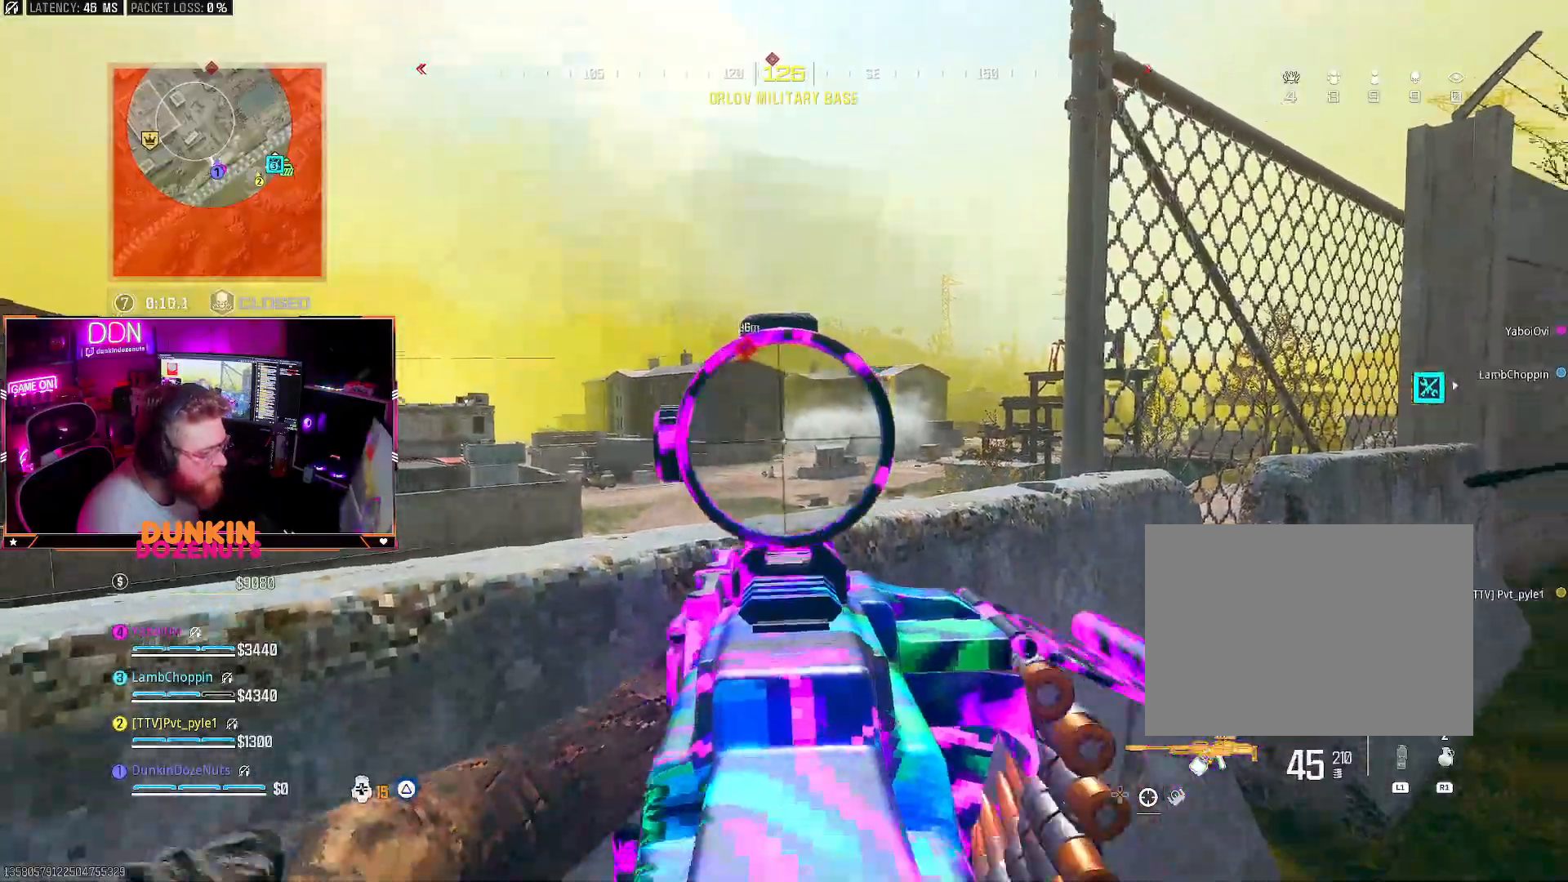
{"buttons": ["CIRCLE"], "left_stick": "left", "right_stick": "center", "events": [[83, "SQUARE", "up"], [150, "CIRCLE", "down"], [317, "left_stick", "center"], [400, "left_stick", "left"]]}
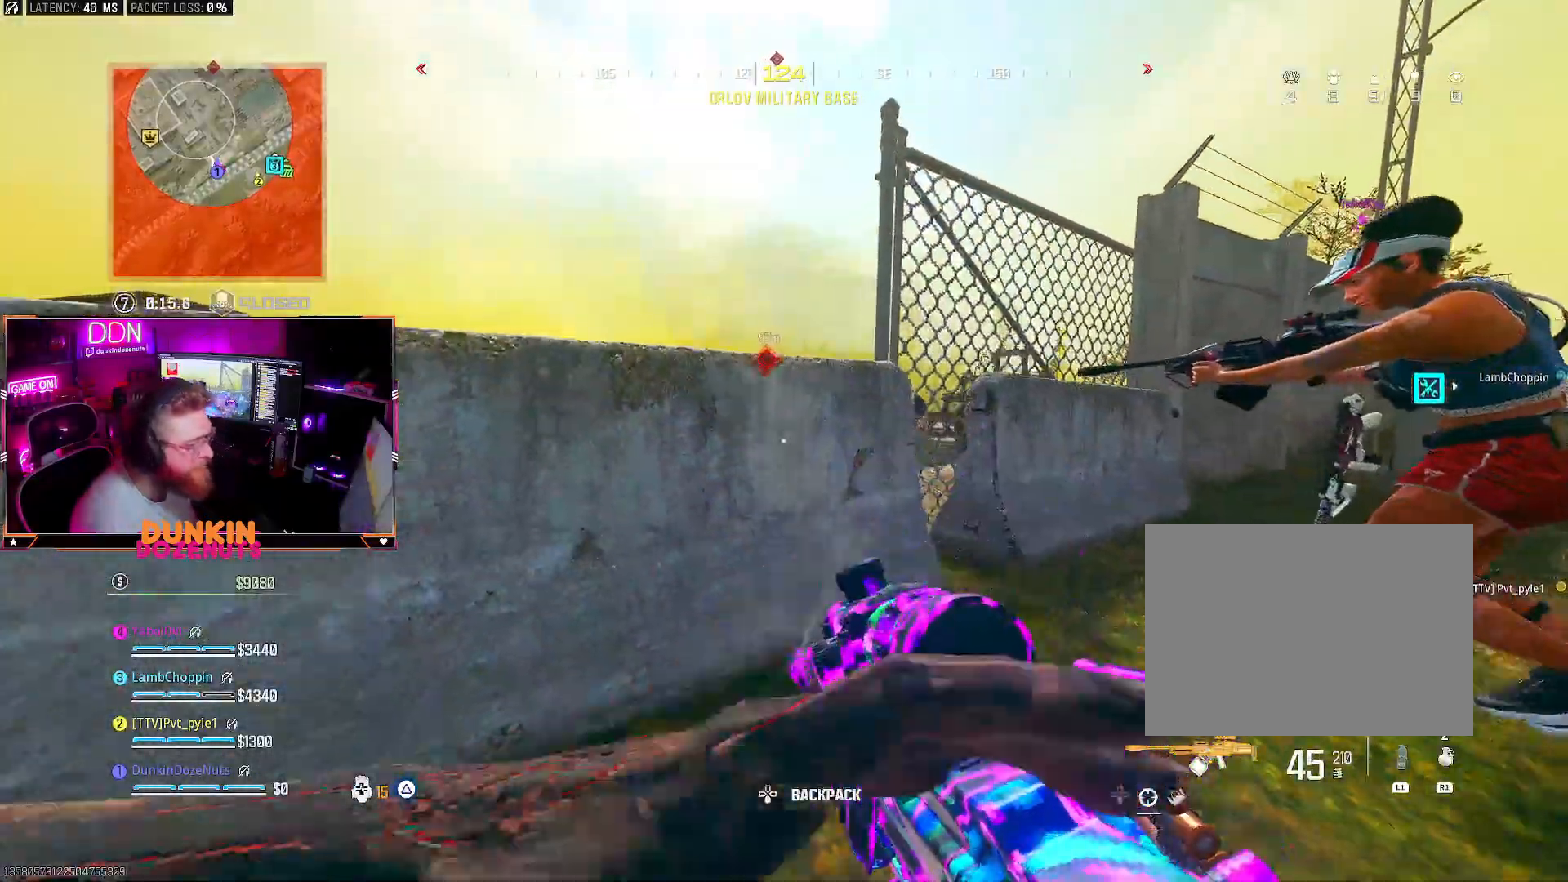
{"buttons": [], "left_stick": "center", "right_stick": "center", "events": [[67, "left_stick", "up-left"], [133, "CIRCLE", "up"], [167, "left_stick", "up"], [350, "left_stick", "center"]]}
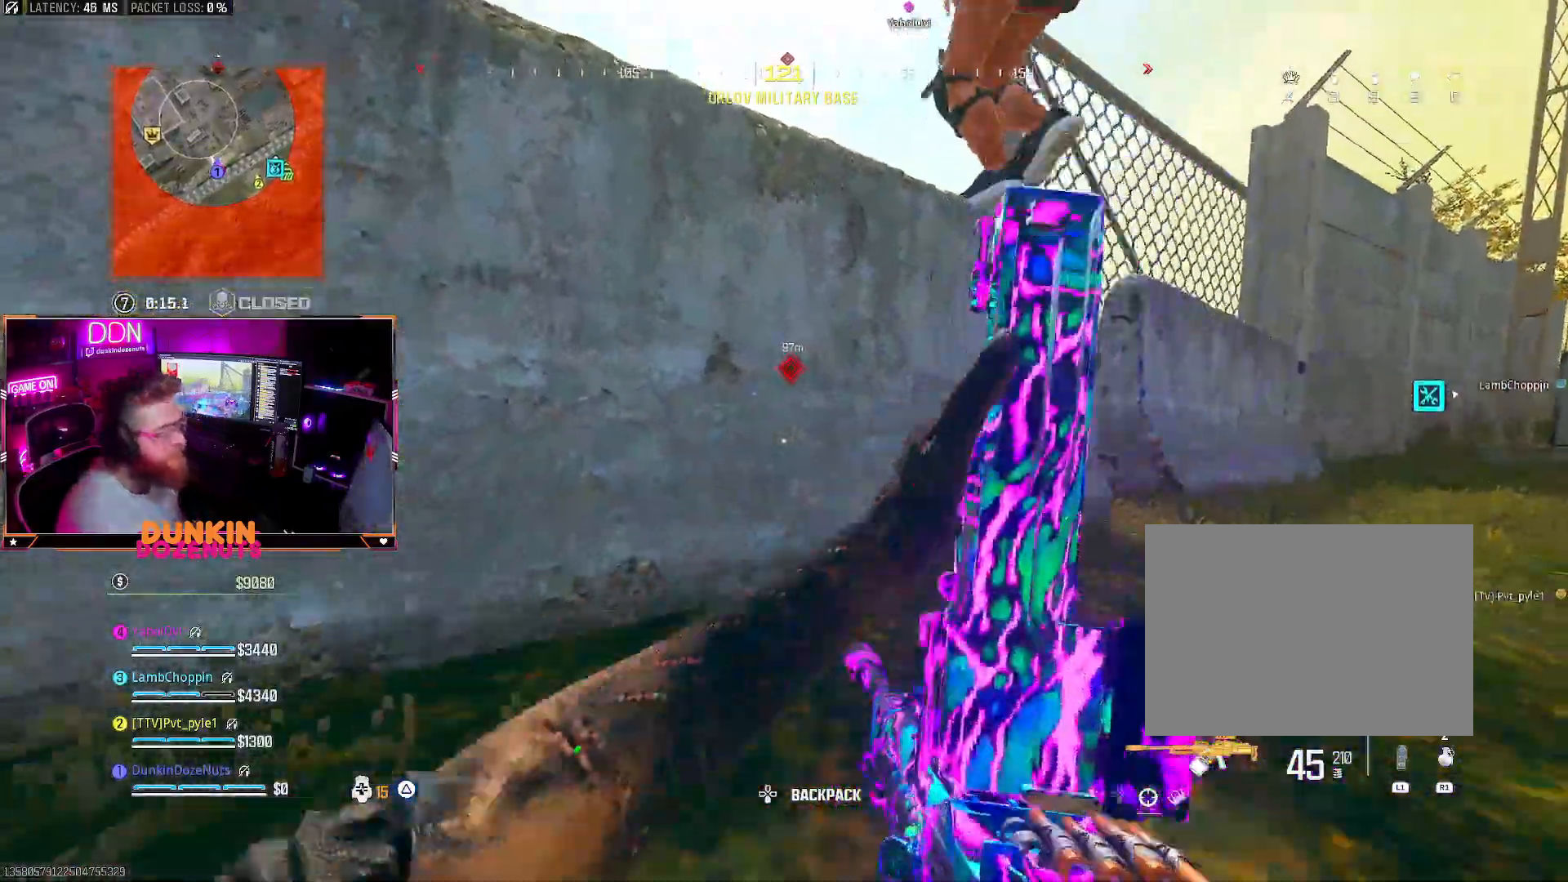
{"buttons": [], "left_stick": "center", "right_stick": "center", "events": []}
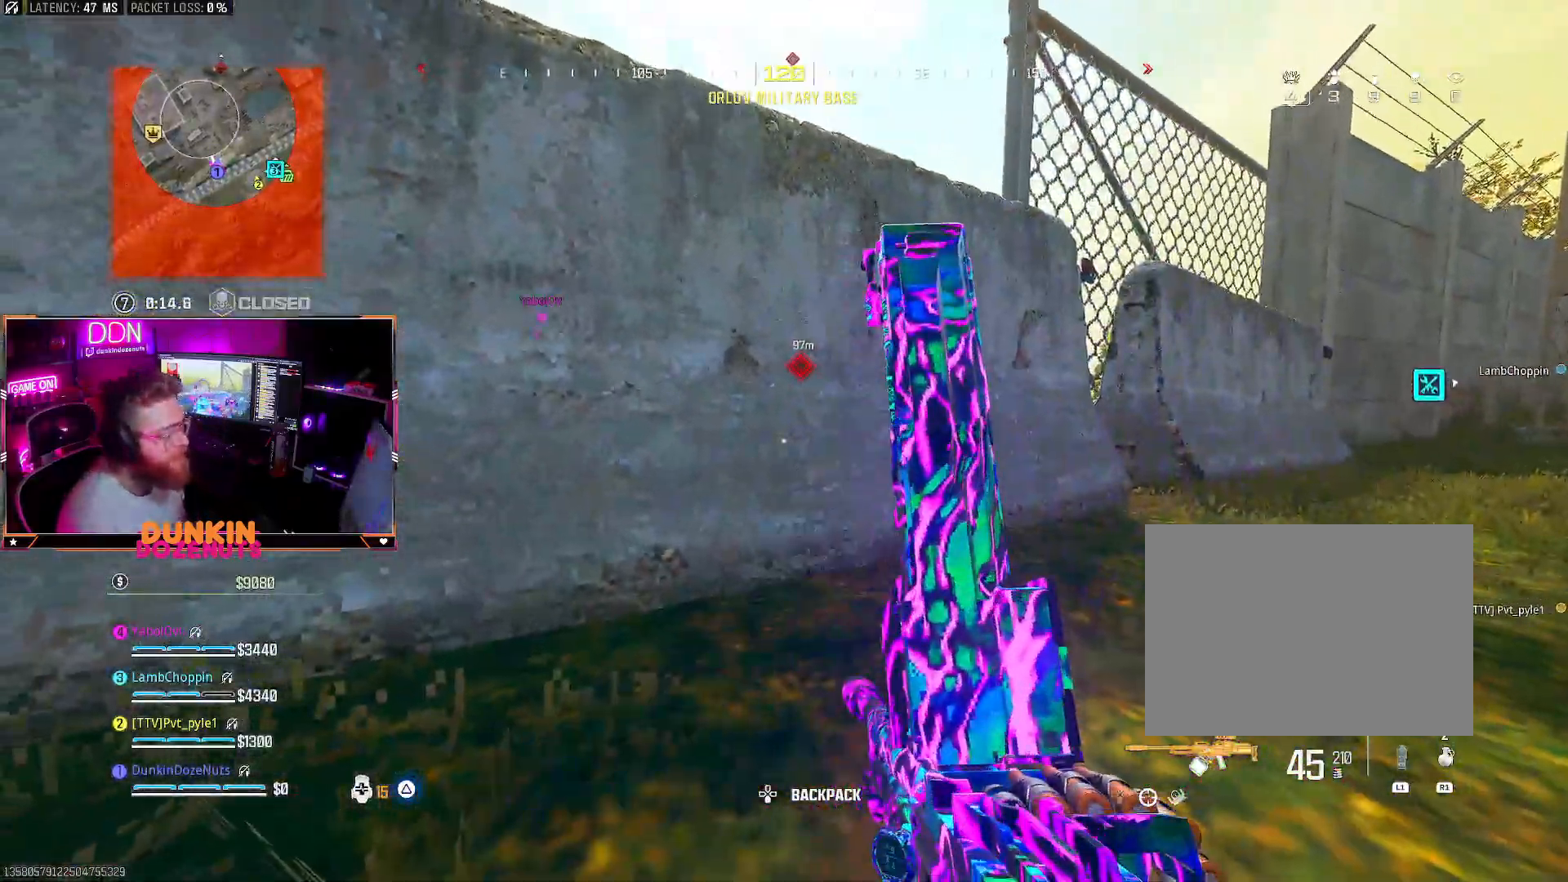
{"buttons": [], "left_stick": "center", "right_stick": "center", "events": []}